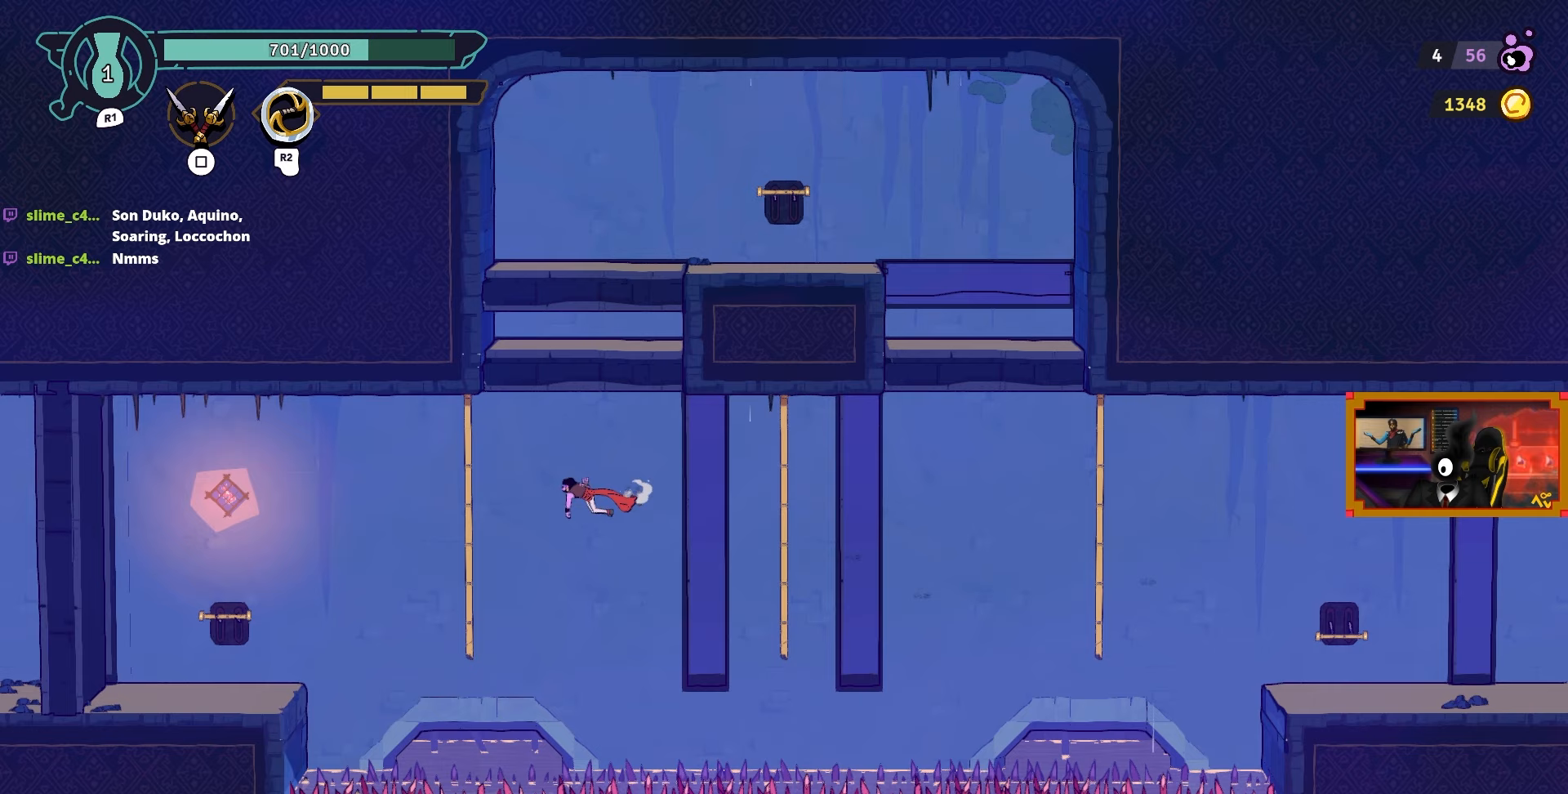
Gameplay with a controller (PlayStation layout); each line is a JSON object with the inputs held at the frame after it. "events" lists button and stick changes between this image and that frame as [ms after this image, input, new state], when the widget could be followed in between.
{"buttons": ["CROSS", "DPAD_LEFT"], "left_stick": "center", "right_stick": "center", "events": [[233, "L2", "up"], [367, "CROSS", "down"]]}
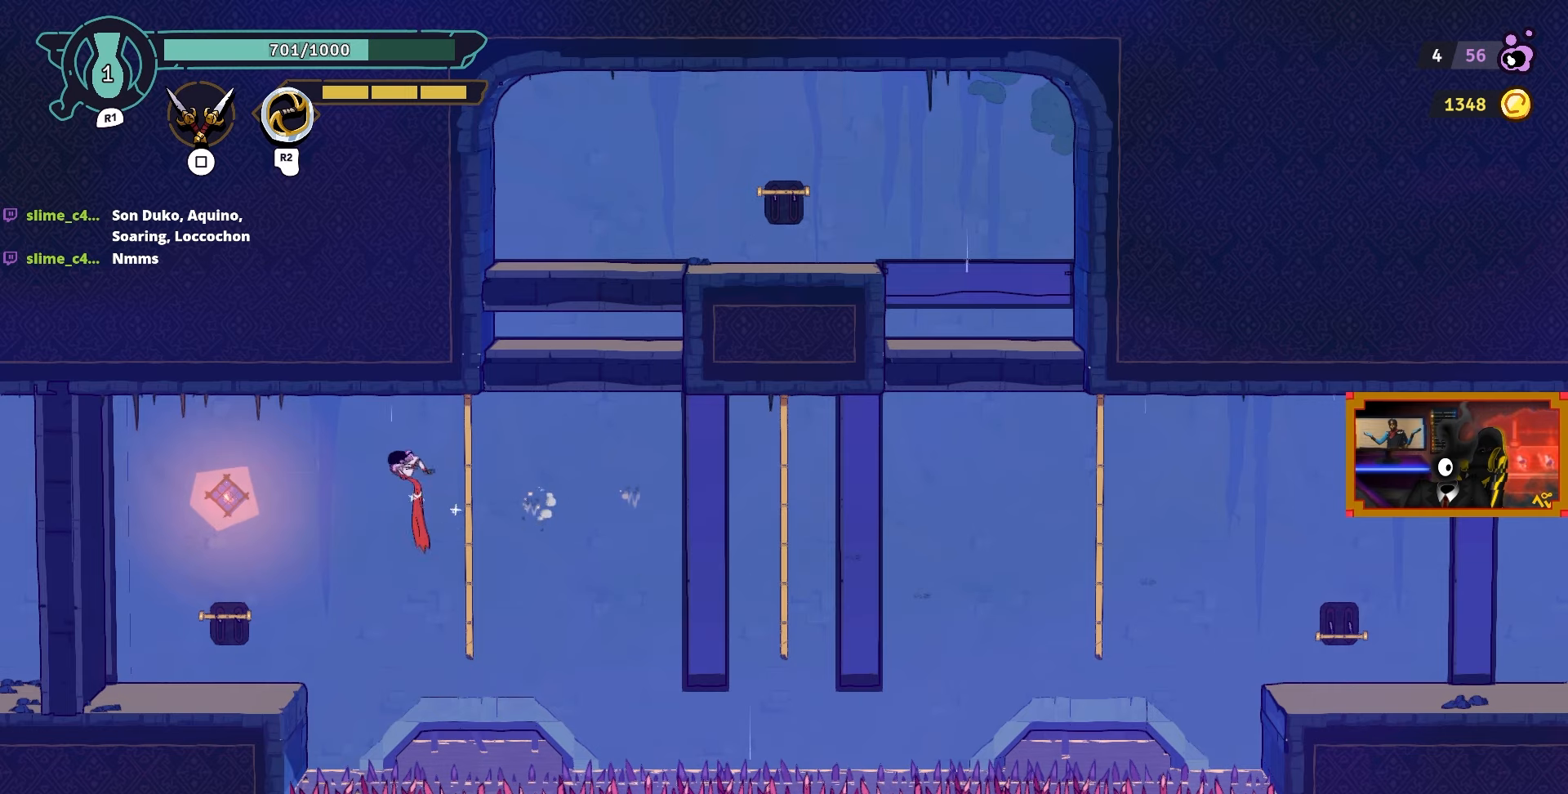
{"buttons": ["DPAD_LEFT"], "left_stick": "center", "right_stick": "center", "events": [[200, "CROSS", "up"]]}
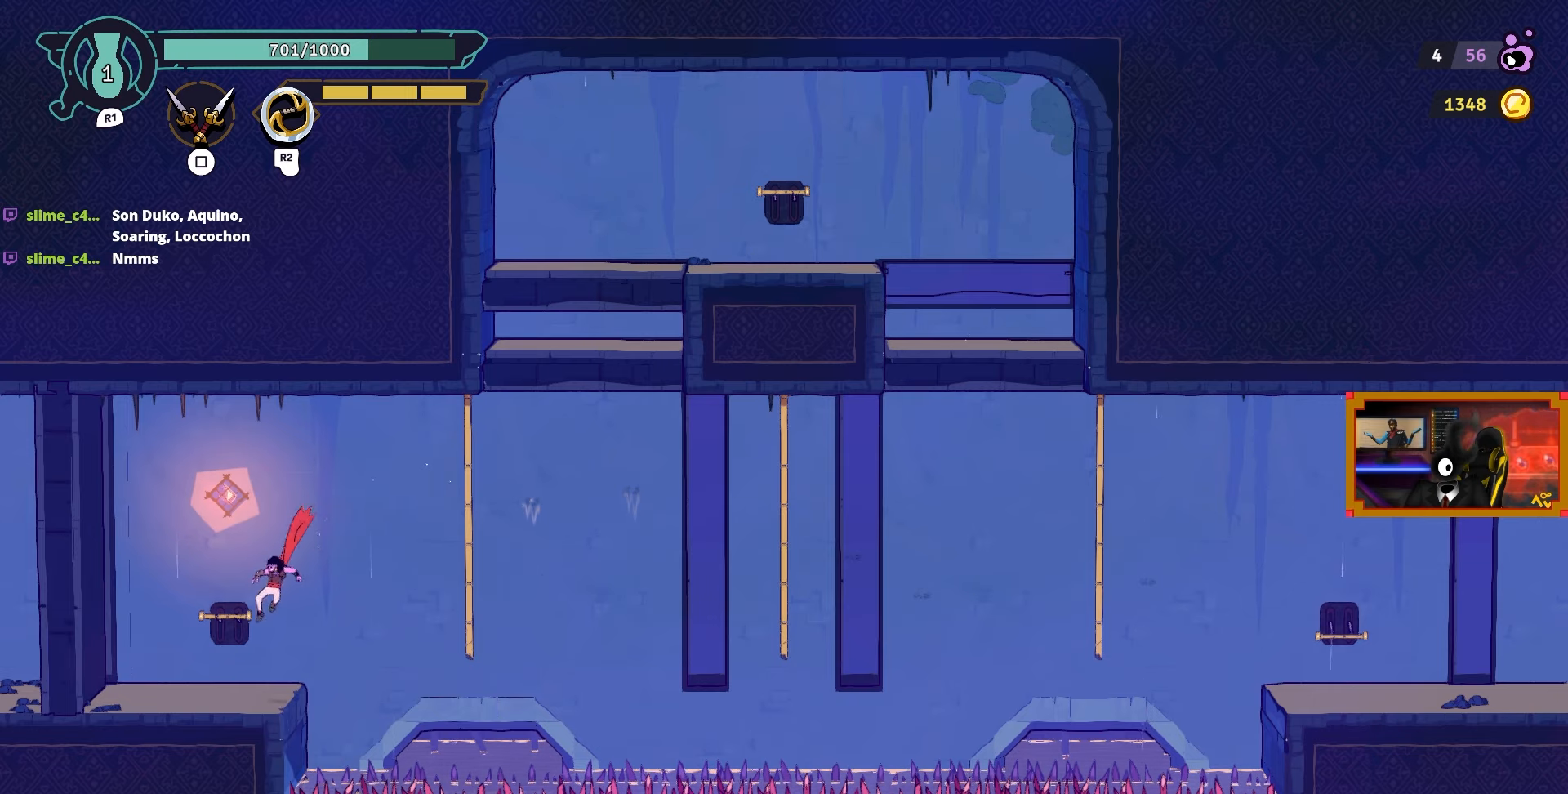
{"buttons": [], "left_stick": "center", "right_stick": "center", "events": [[150, "DPAD_LEFT", "up"], [300, "L1", "down"], [400, "L1", "up"]]}
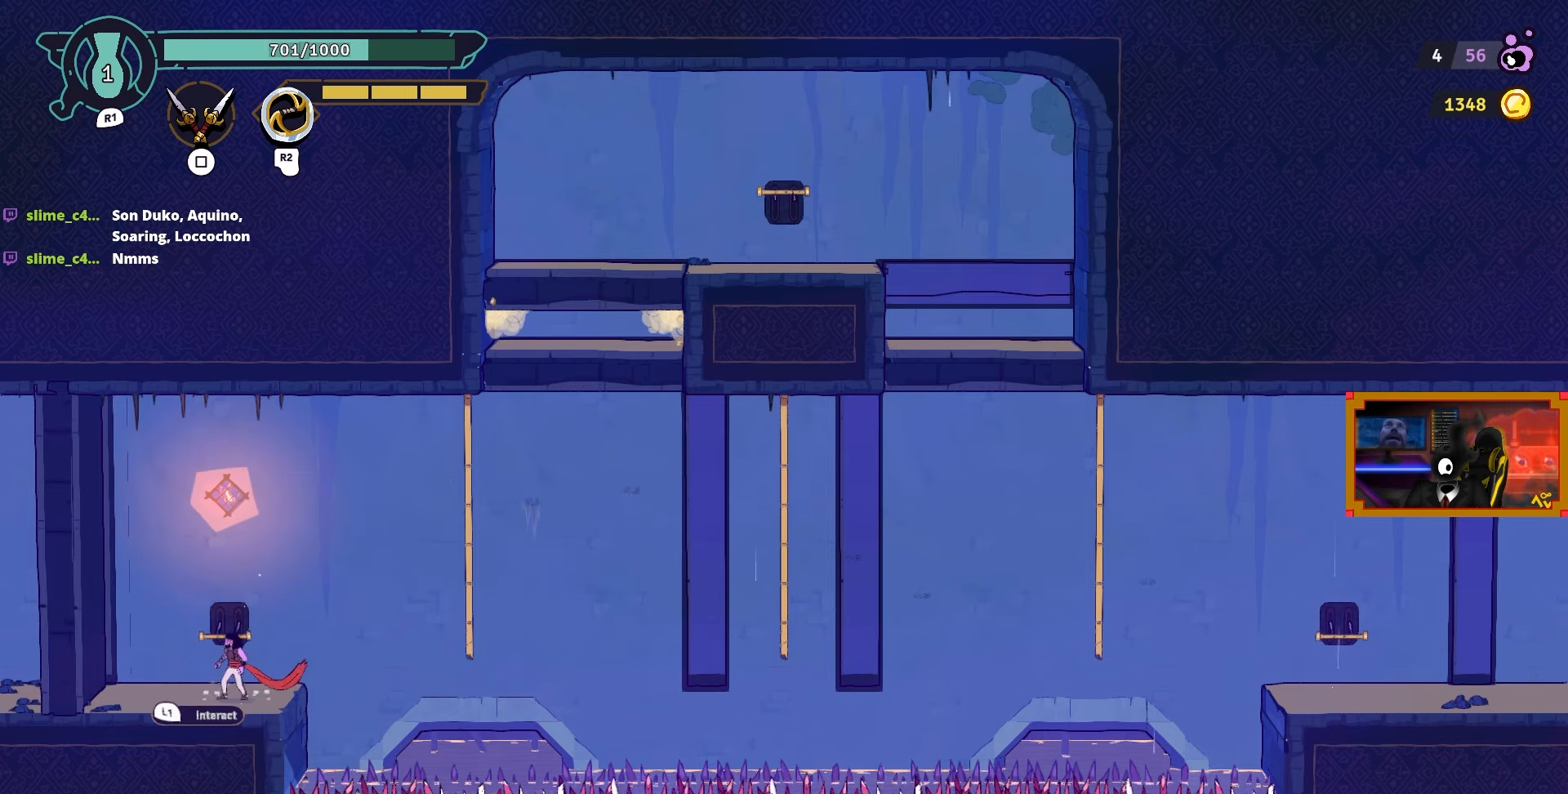
{"buttons": ["CROSS", "DPAD_RIGHT"], "left_stick": "center", "right_stick": "center", "events": [[150, "DPAD_RIGHT", "down"], [367, "CROSS", "down"]]}
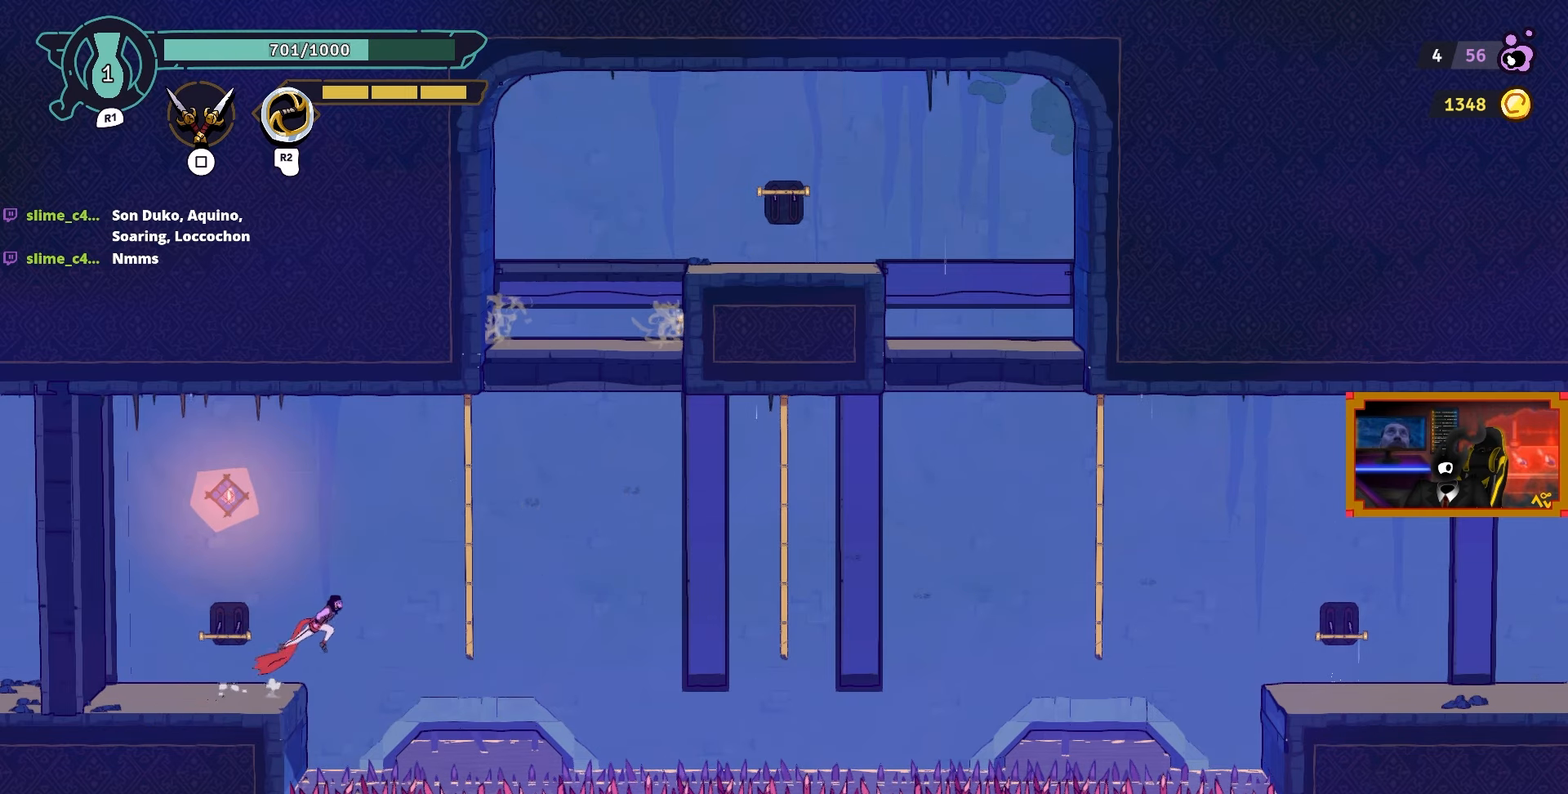
{"buttons": ["L2", "DPAD_UP", "DPAD_RIGHT"], "left_stick": "center", "right_stick": "center", "events": [[350, "DPAD_UP", "down"], [383, "CROSS", "up"], [400, "L2", "down"]]}
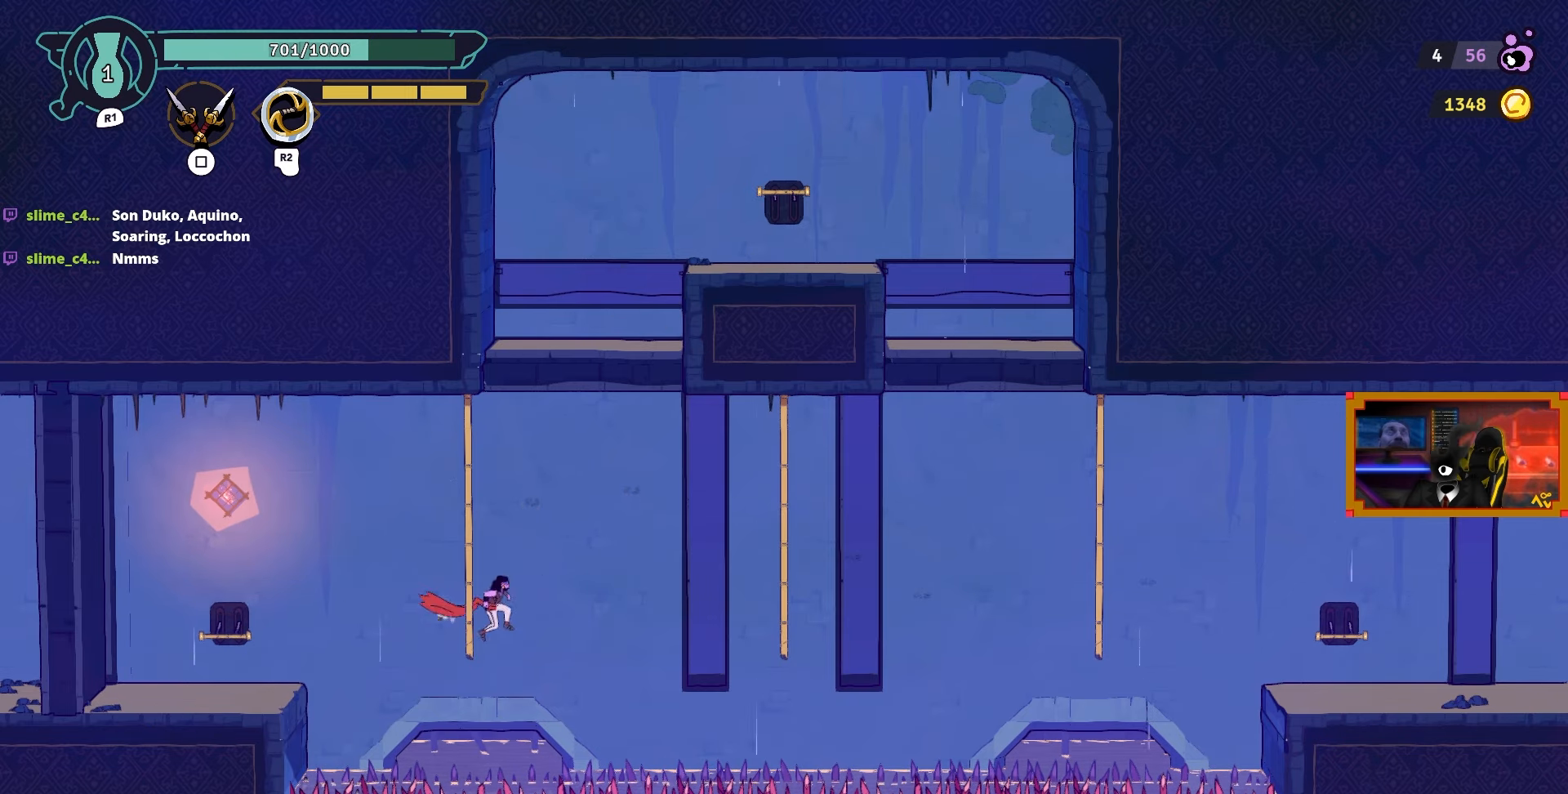
{"buttons": ["L2", "DPAD_RIGHT"], "left_stick": "center", "right_stick": "center", "events": [[150, "DPAD_UP", "up"], [183, "L2", "up"], [267, "CROSS", "down"], [483, "CROSS", "up"], [483, "L2", "down"]]}
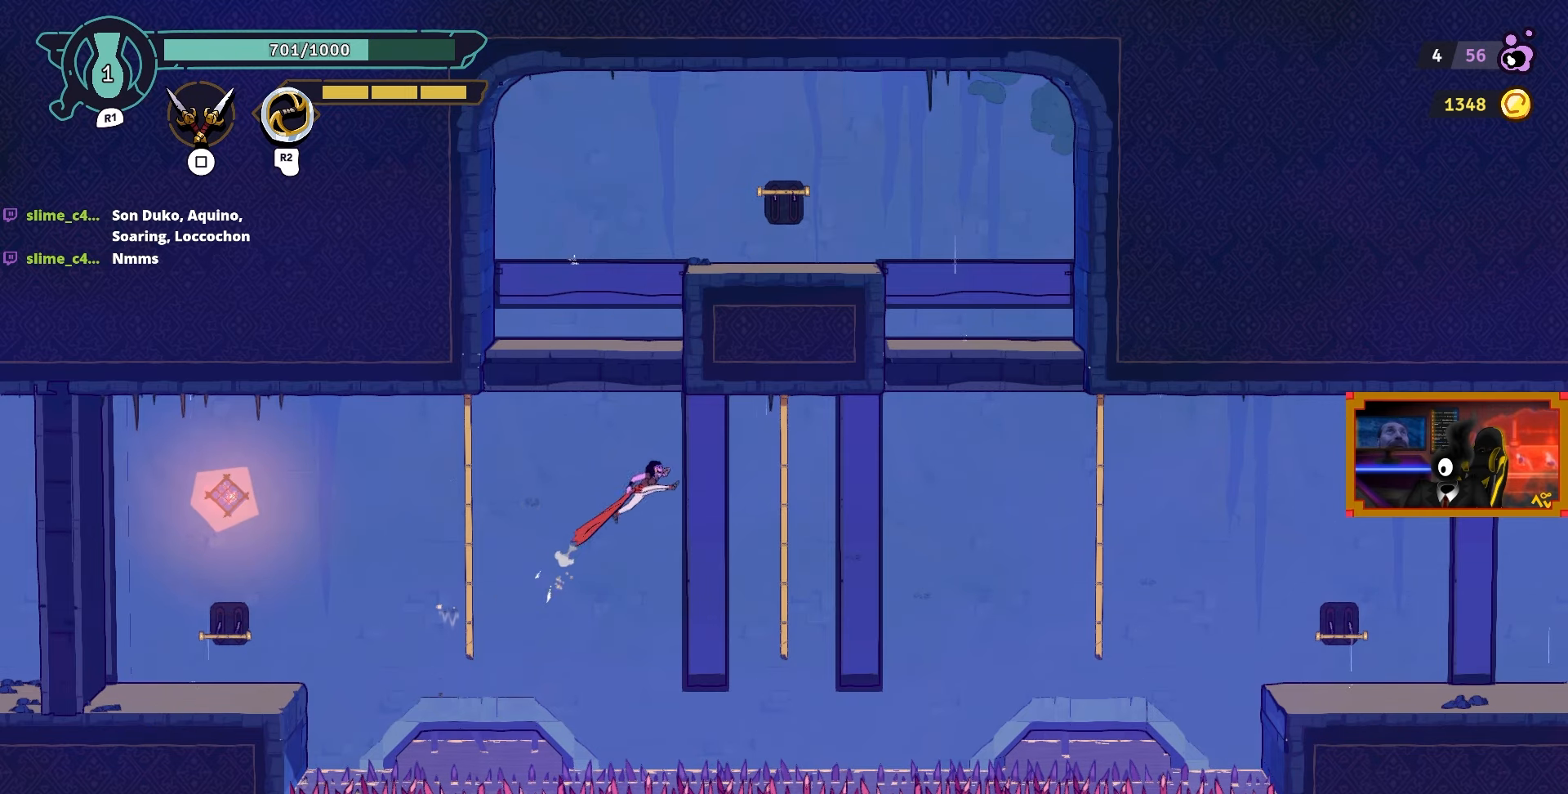
{"buttons": ["CROSS", "DPAD_RIGHT"], "left_stick": "center", "right_stick": "center", "events": [[350, "L2", "up"], [433, "CROSS", "down"]]}
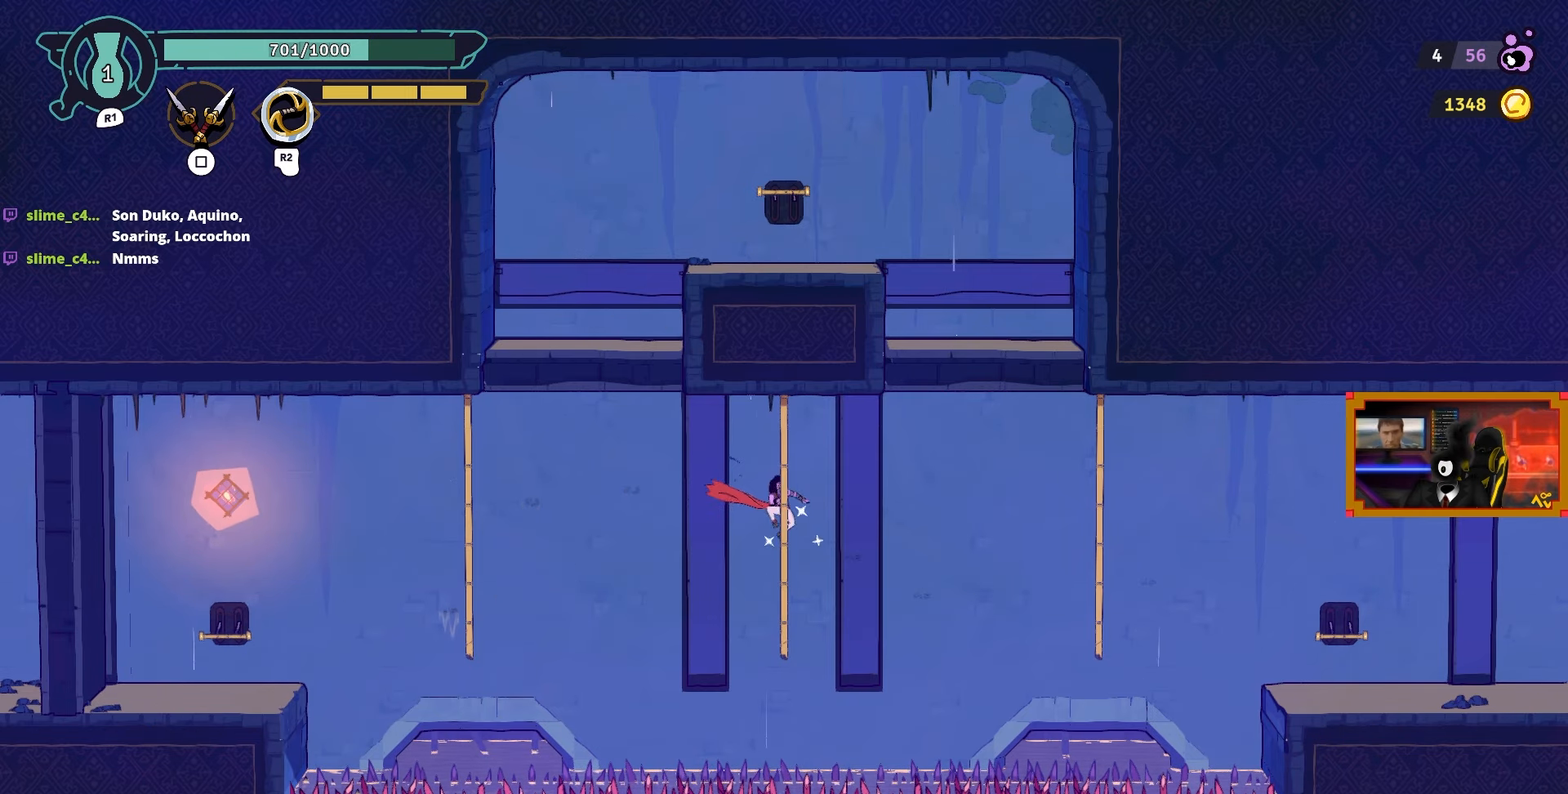
{"buttons": ["CIRCLE", "DPAD_RIGHT"], "left_stick": "center", "right_stick": "center", "events": [[117, "CROSS", "up"], [450, "CIRCLE", "down"]]}
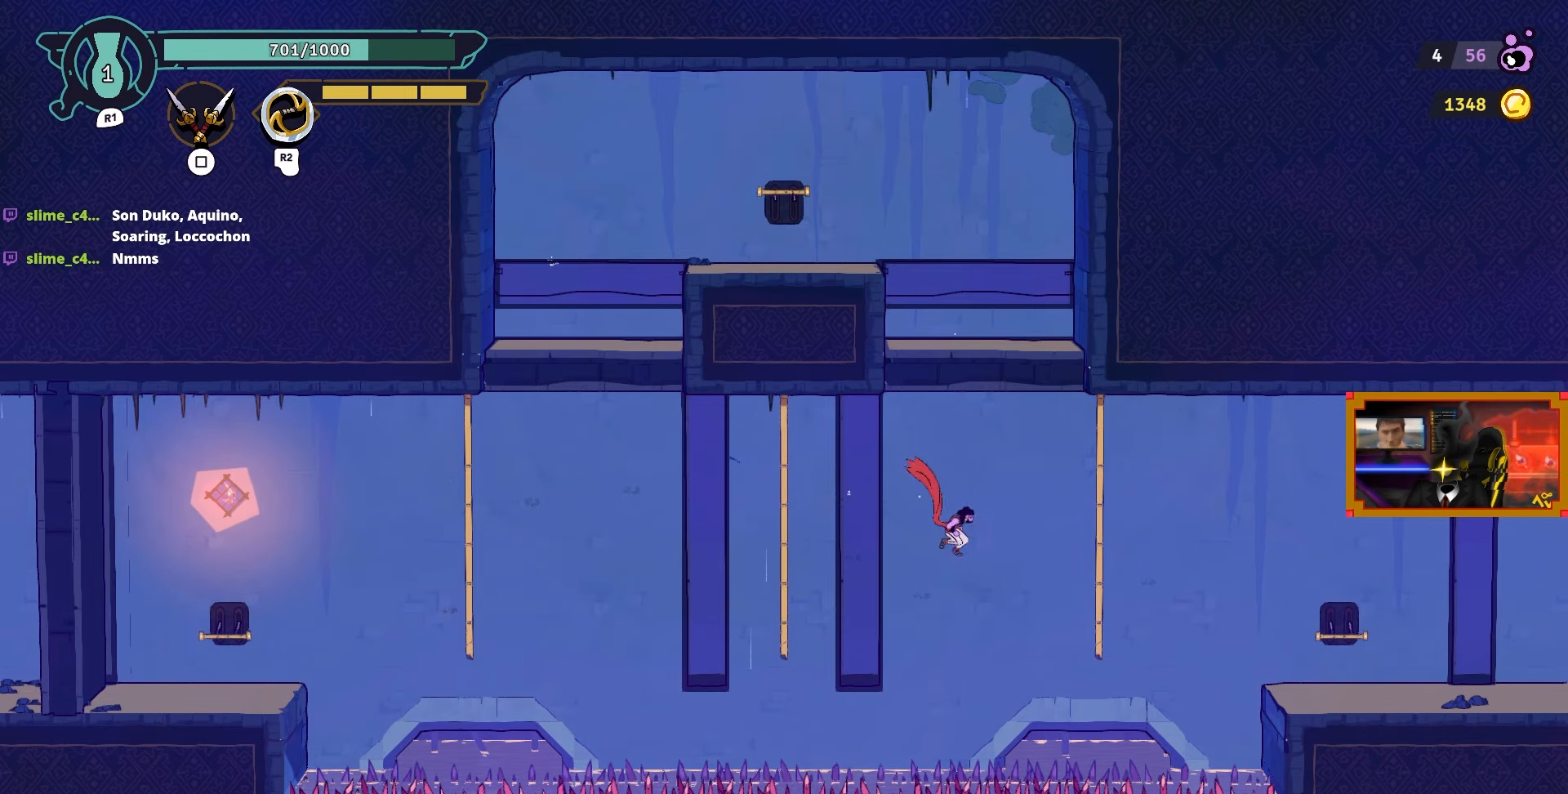
{"buttons": ["L2", "DPAD_RIGHT"], "left_stick": "center", "right_stick": "center", "events": [[83, "CIRCLE", "up"], [450, "L2", "down"]]}
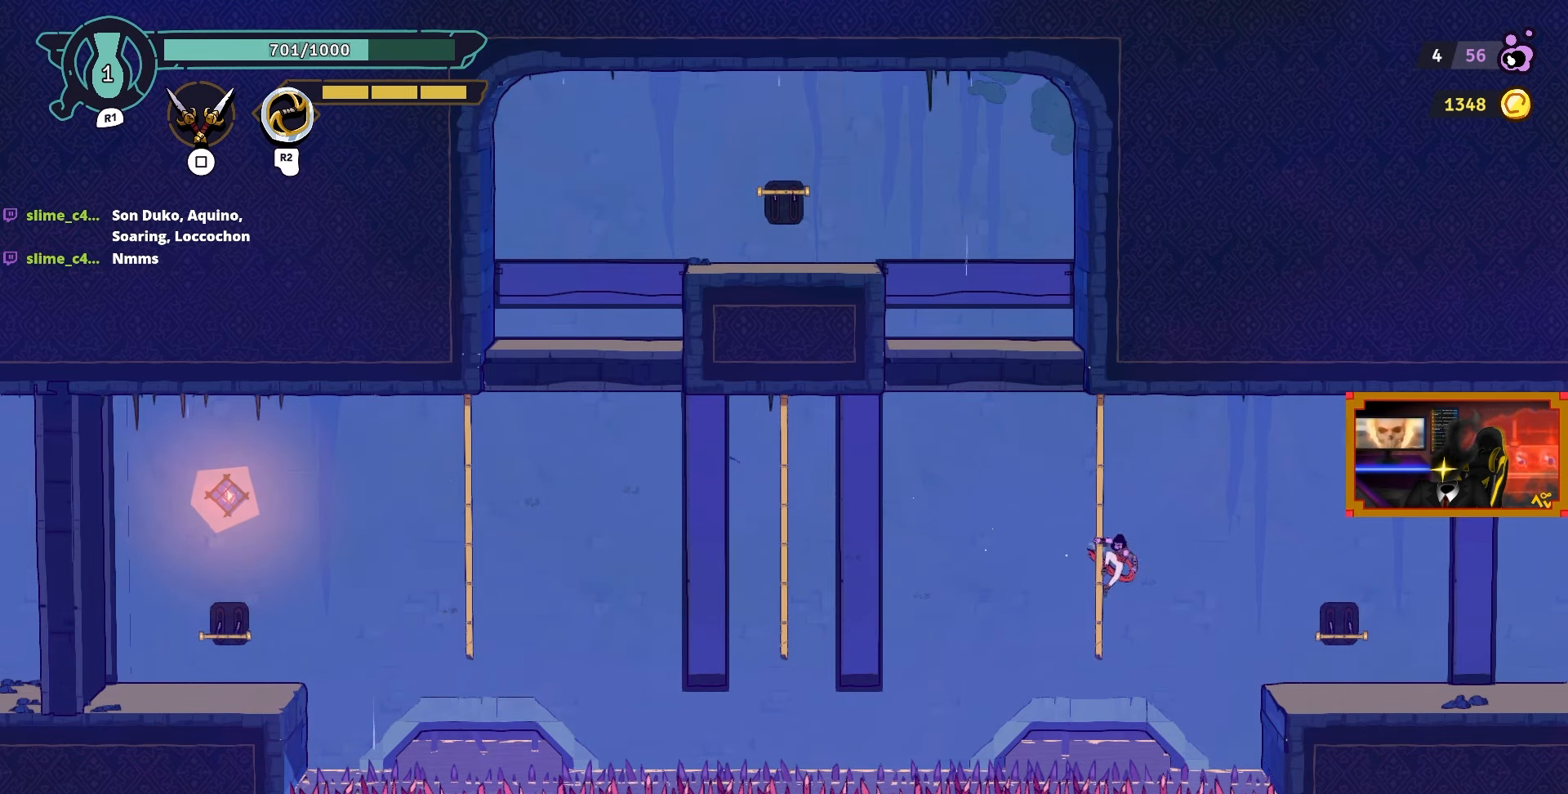
{"buttons": ["DPAD_RIGHT"], "left_stick": "center", "right_stick": "center", "events": [[117, "L2", "up"], [150, "CROSS", "down"], [250, "CROSS", "up"]]}
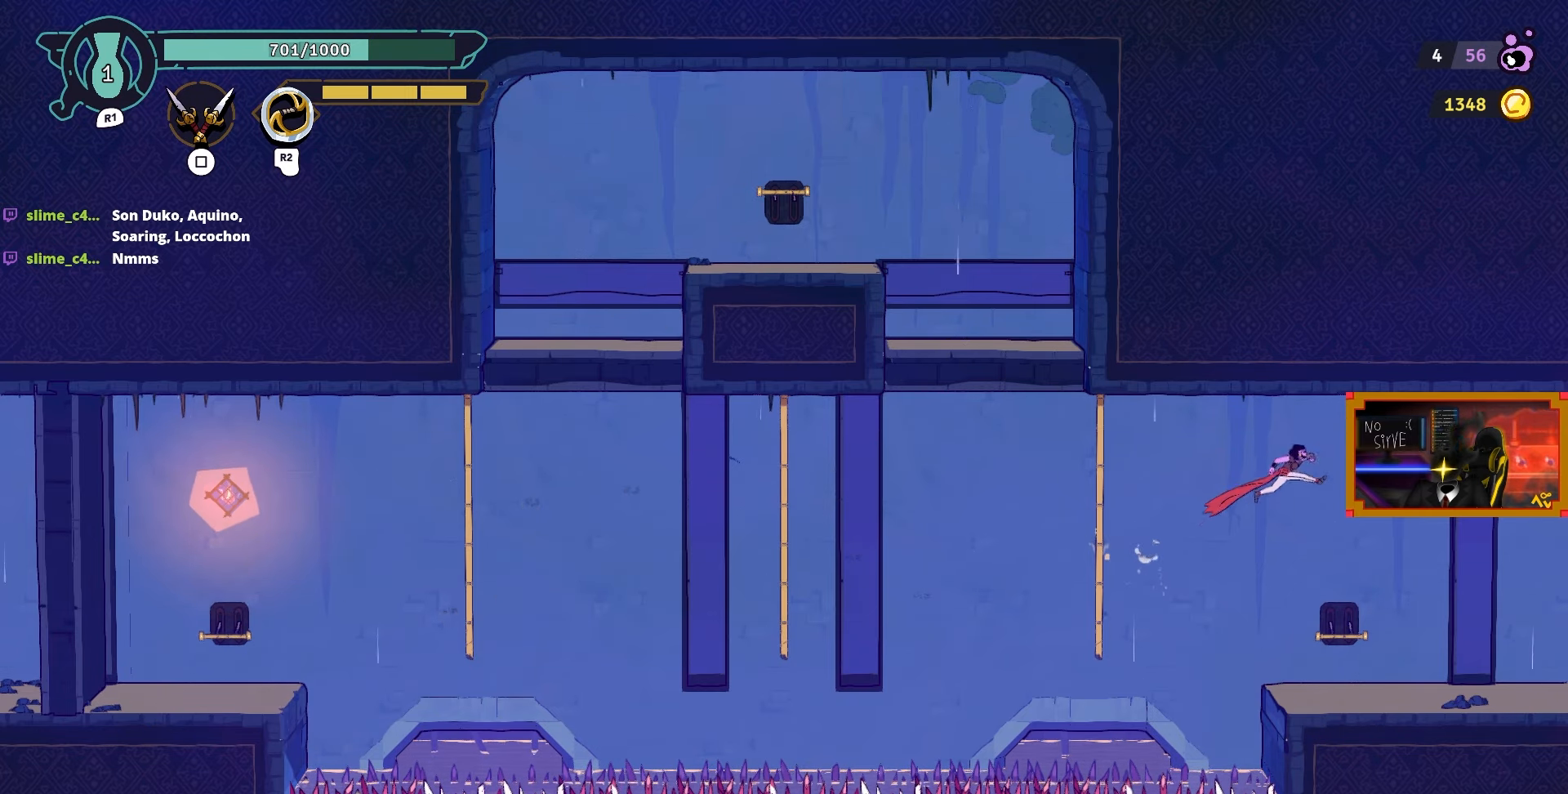
{"buttons": [], "left_stick": "center", "right_stick": "center", "events": [[200, "DPAD_RIGHT", "up"]]}
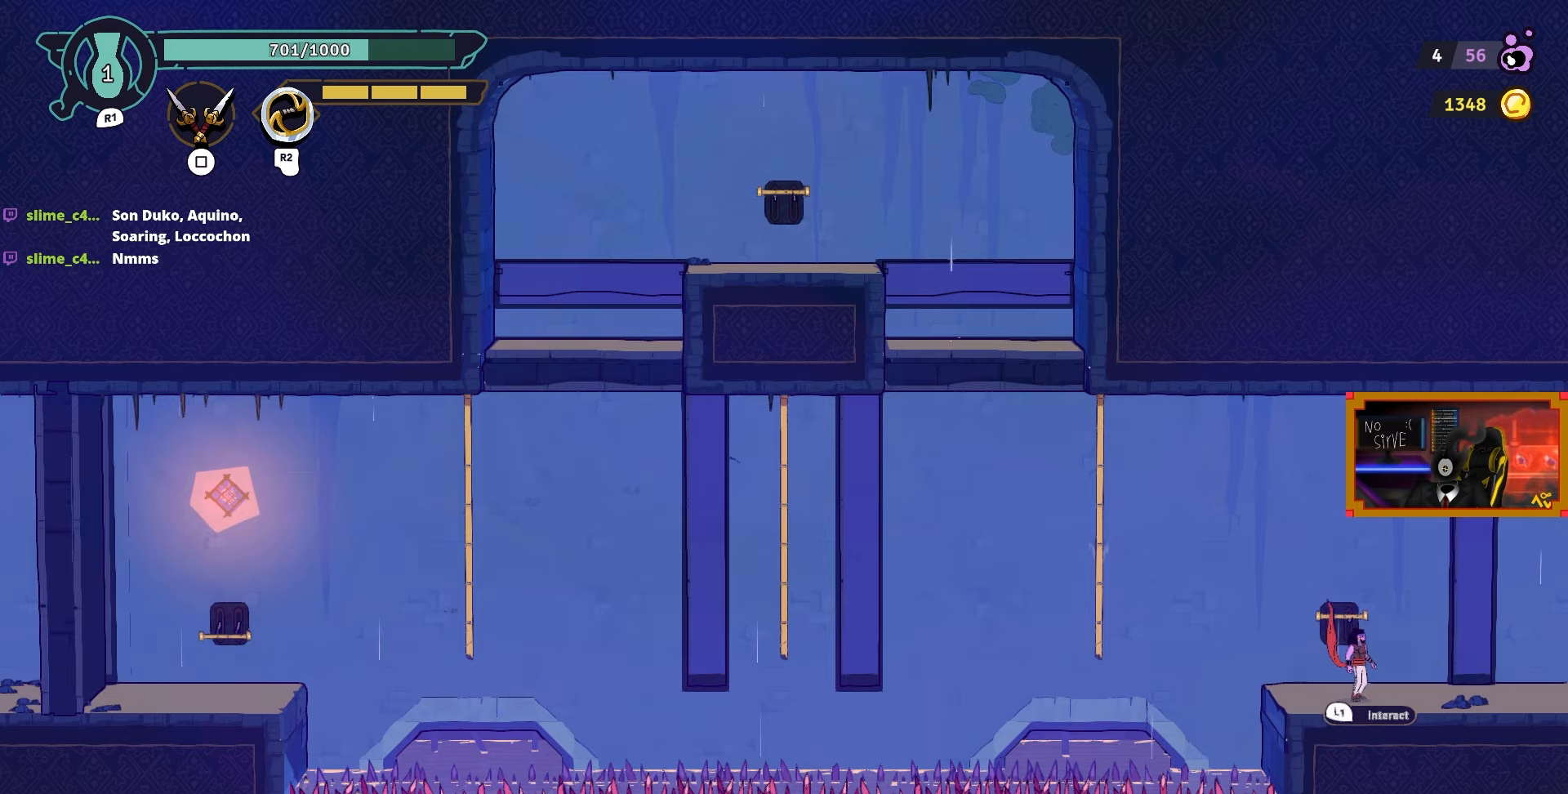
{"buttons": ["CROSS", "DPAD_LEFT"], "left_stick": "center", "right_stick": "center", "events": [[17, "DPAD_LEFT", "down"], [33, "L1", "down"], [117, "L1", "up"], [433, "CROSS", "down"]]}
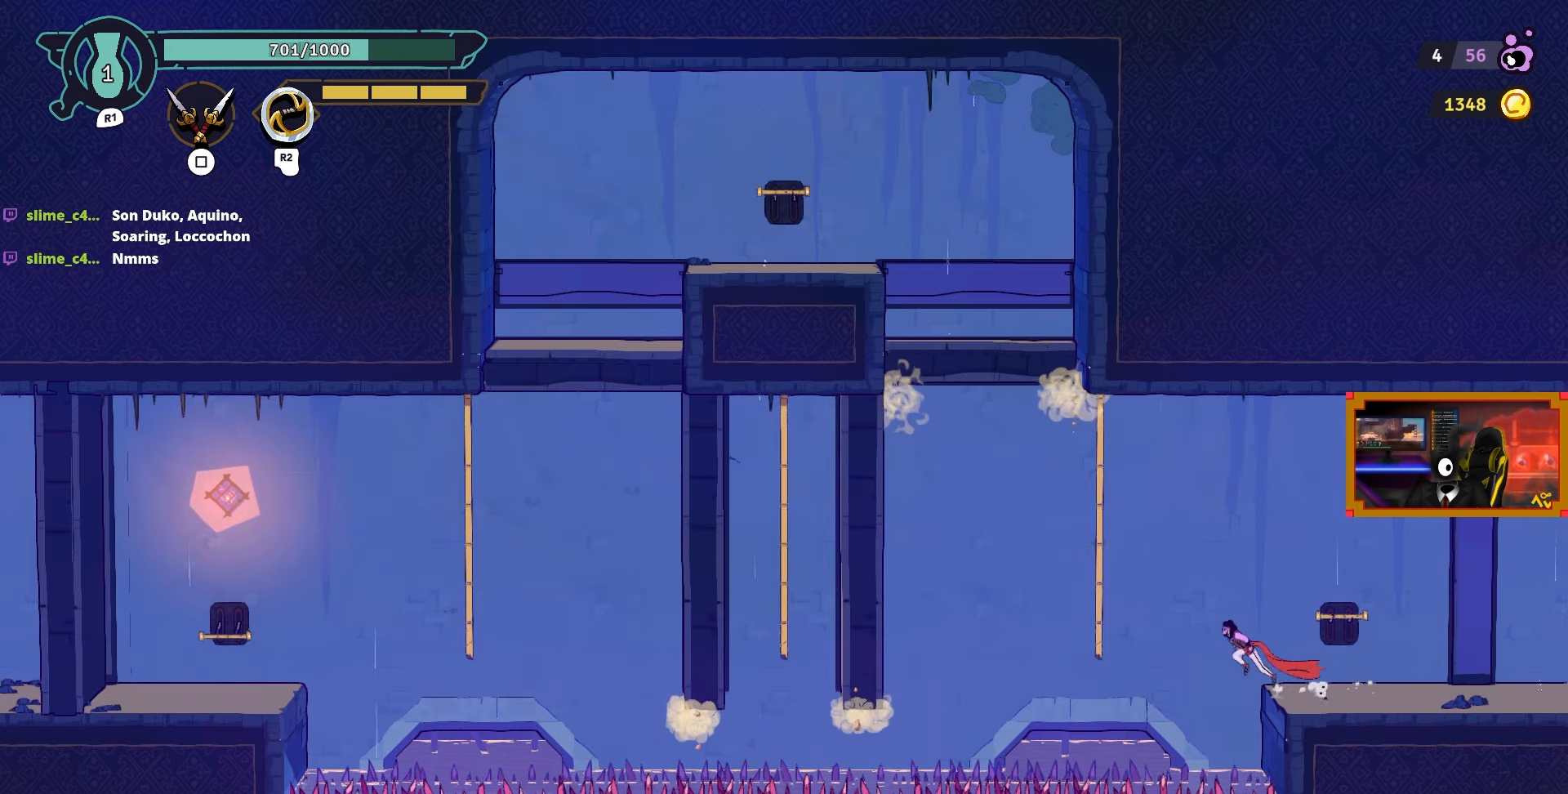
{"buttons": ["DPAD_UP", "DPAD_LEFT"], "left_stick": "center", "right_stick": "center", "events": [[150, "L2", "down"], [183, "DPAD_UP", "down"], [217, "CROSS", "up"], [450, "L2", "up"]]}
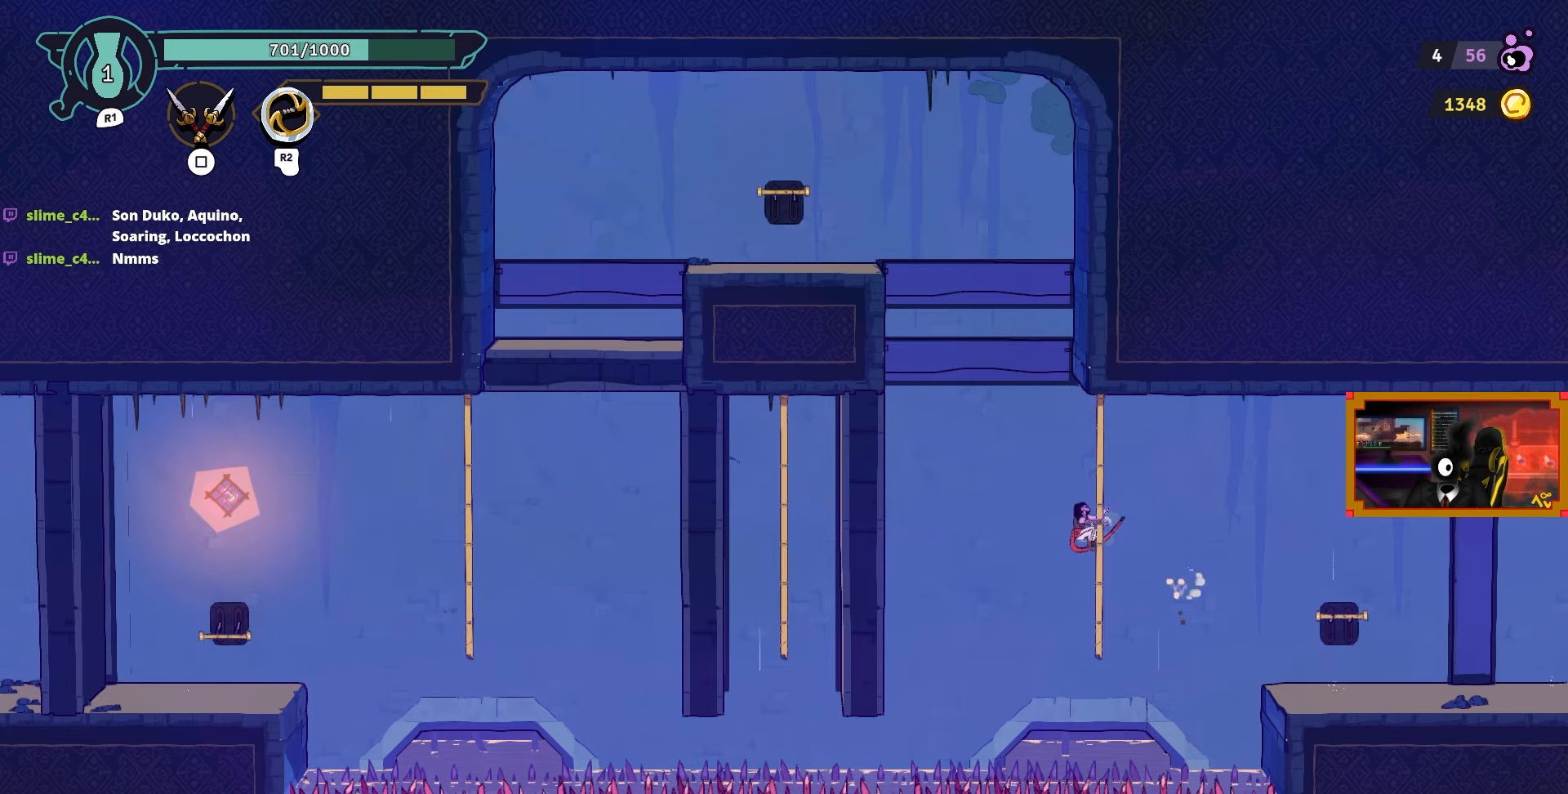
{"buttons": ["L2", "DPAD_UP"], "left_stick": "center", "right_stick": "center", "events": [[50, "CROSS", "down"], [217, "DPAD_UP", "up"], [350, "CROSS", "up"], [367, "DPAD_UP", "down"], [383, "L2", "down"], [400, "DPAD_LEFT", "up"]]}
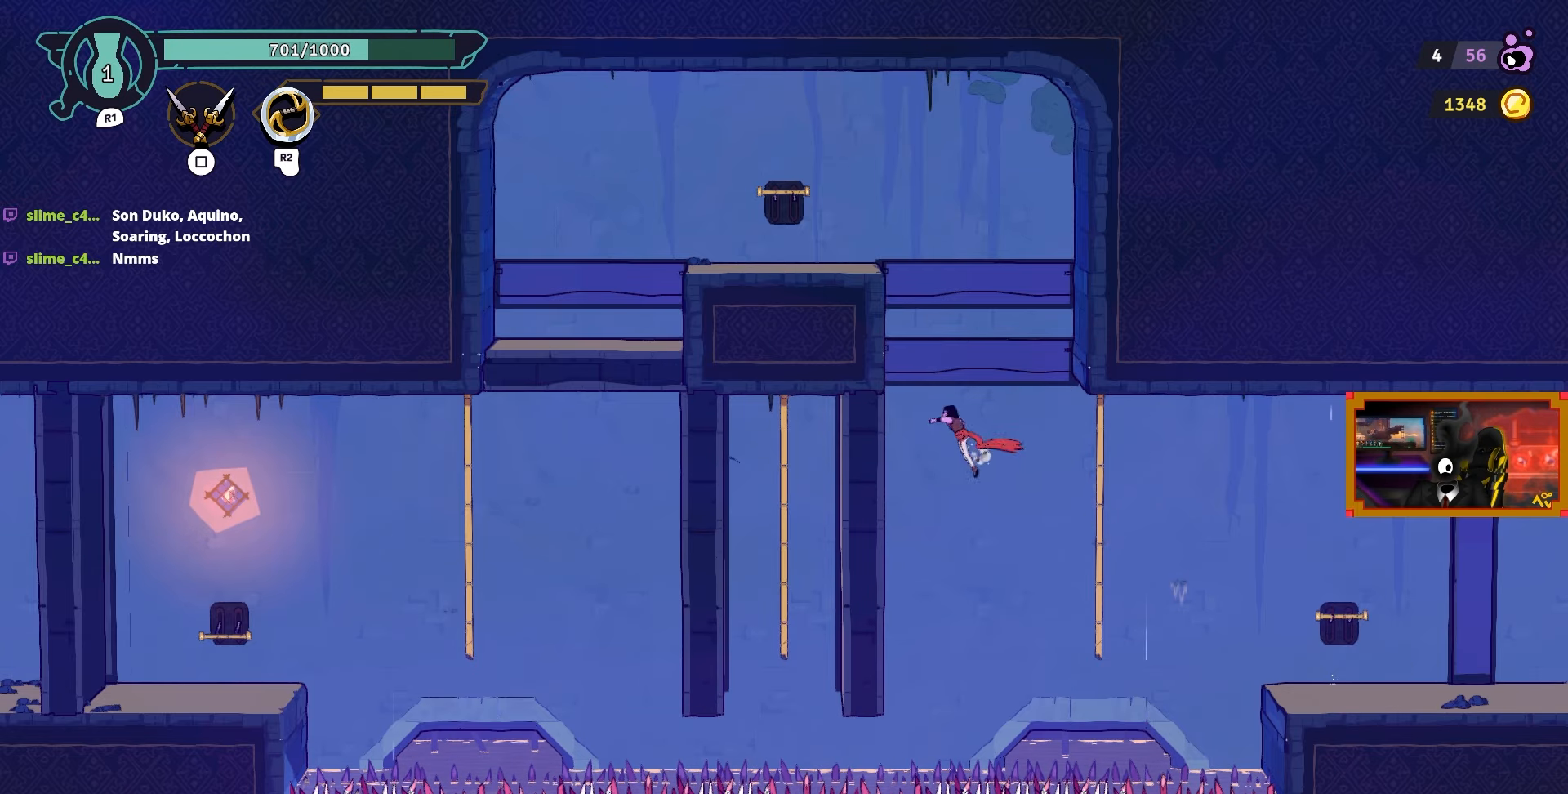
{"buttons": ["CROSS", "DPAD_UP", "DPAD_LEFT"], "left_stick": "center", "right_stick": "center", "events": [[300, "DPAD_LEFT", "down"], [333, "CROSS", "down"], [350, "L2", "up"]]}
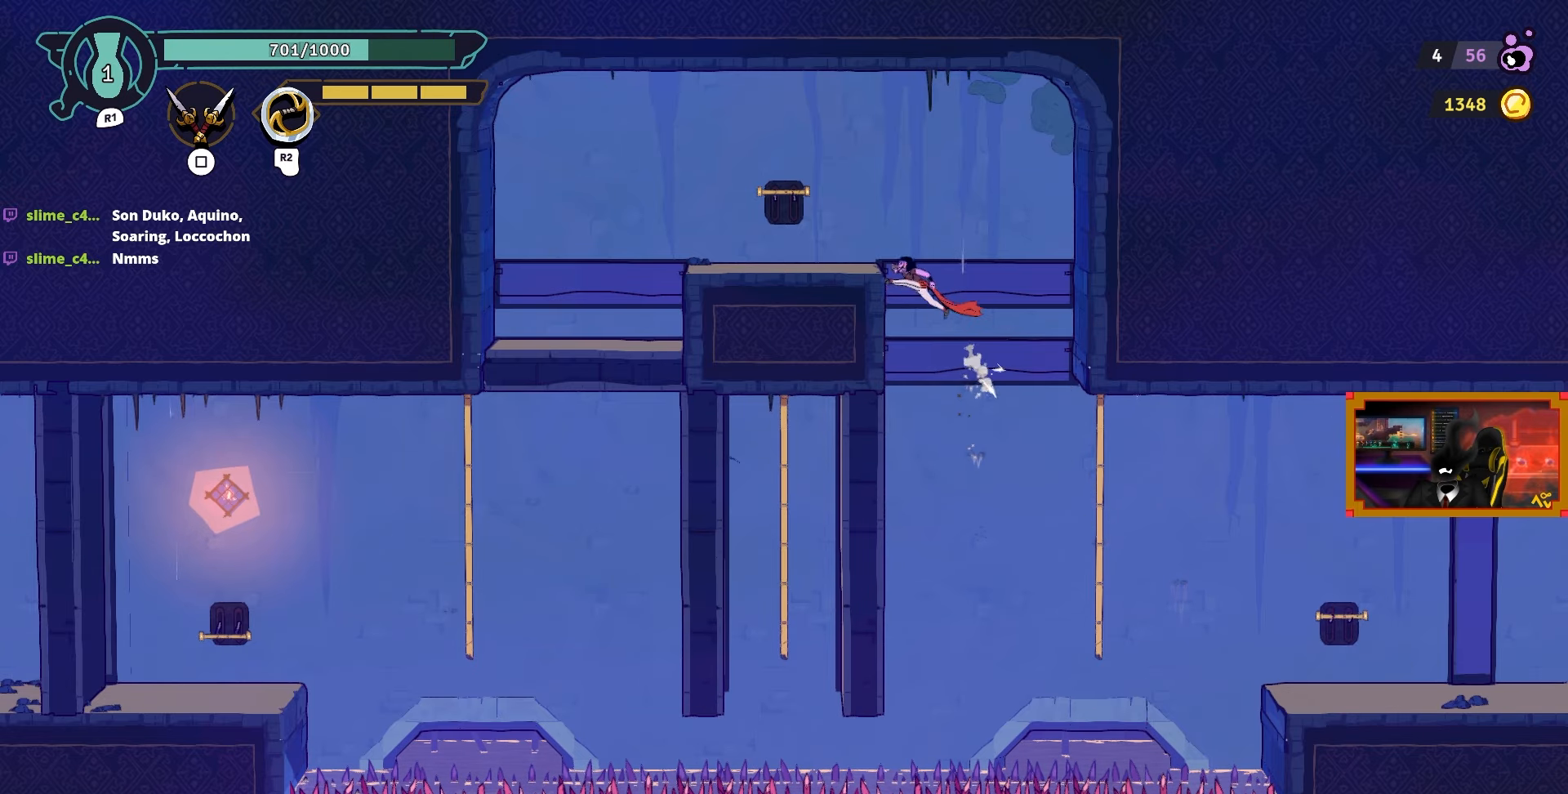
{"buttons": ["DPAD_LEFT"], "left_stick": "center", "right_stick": "center", "events": [[83, "CROSS", "up"], [83, "DPAD_UP", "up"]]}
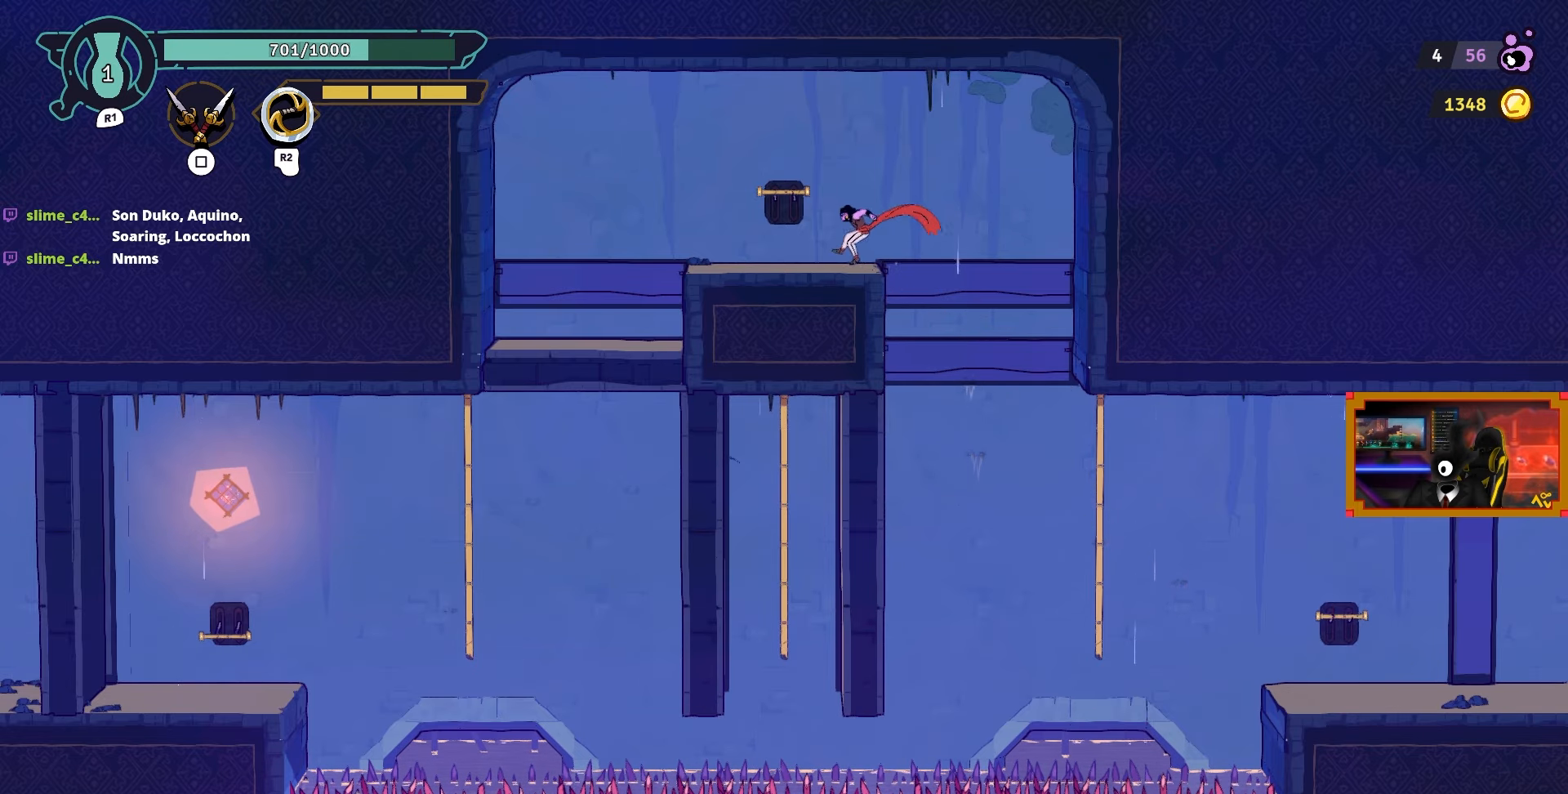
{"buttons": [], "left_stick": "center", "right_stick": "center", "events": [[300, "L1", "down"], [350, "DPAD_LEFT", "up"], [400, "L1", "up"]]}
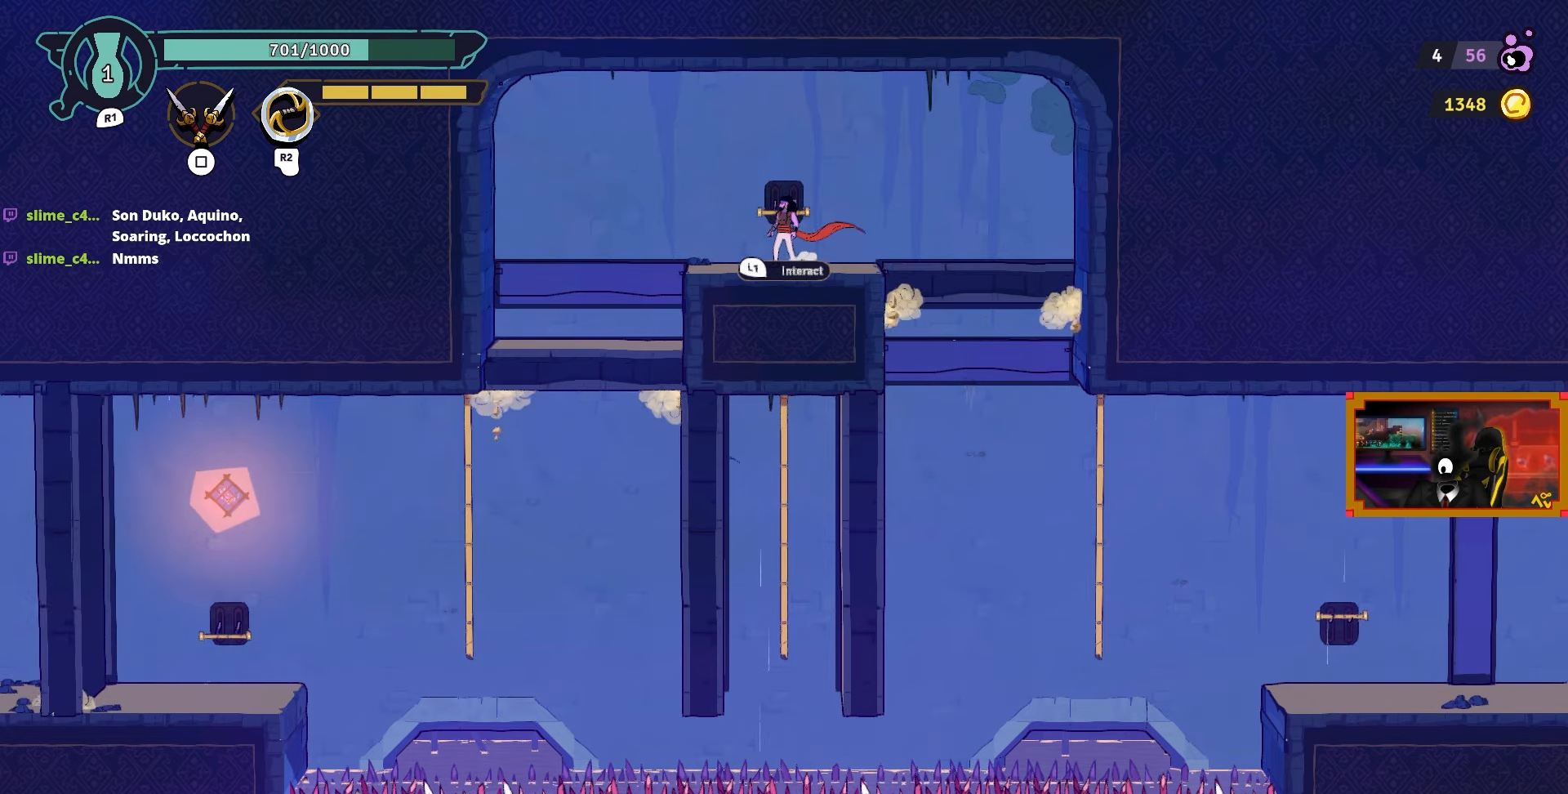
{"buttons": ["DPAD_LEFT"], "left_stick": "center", "right_stick": "center", "events": [[100, "DPAD_LEFT", "down"], [267, "CIRCLE", "down"], [367, "CIRCLE", "up"]]}
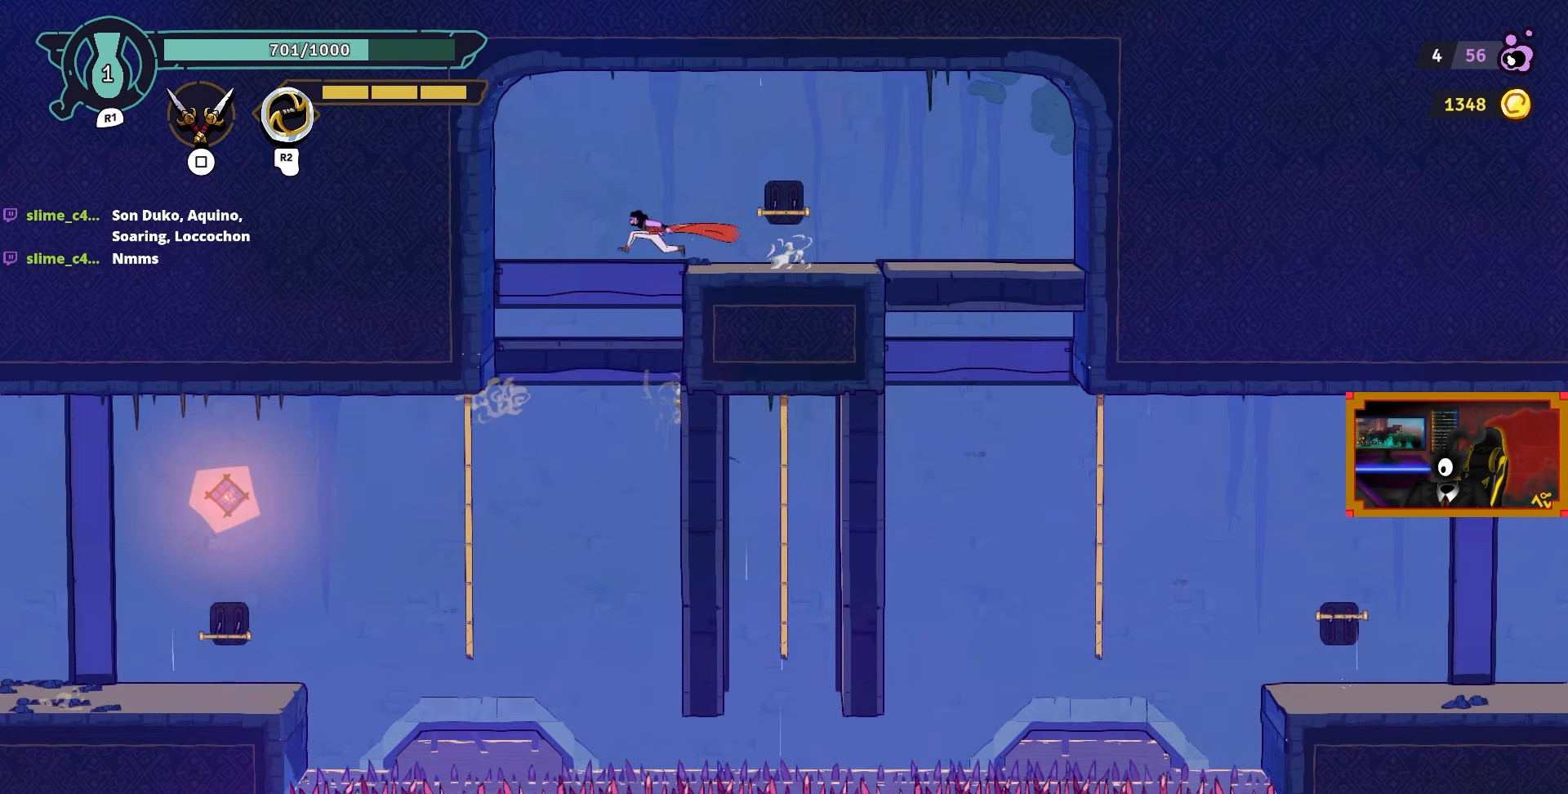
{"buttons": ["DPAD_LEFT"], "left_stick": "center", "right_stick": "center", "events": []}
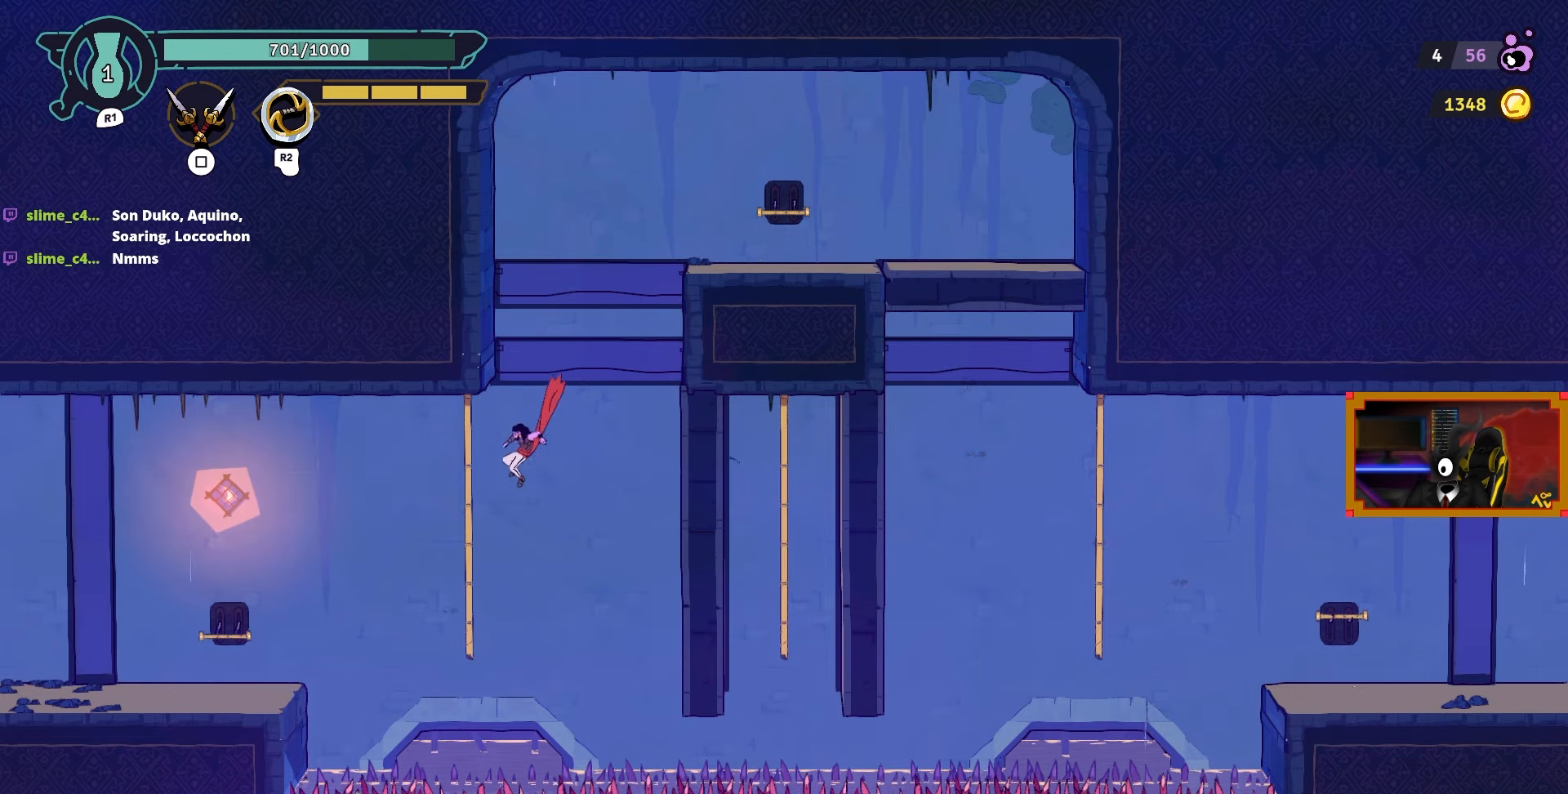
{"buttons": ["DPAD_LEFT"], "left_stick": "center", "right_stick": "center", "events": [[117, "L2", "down"], [217, "CROSS", "down"], [267, "L2", "up"], [433, "CROSS", "up"]]}
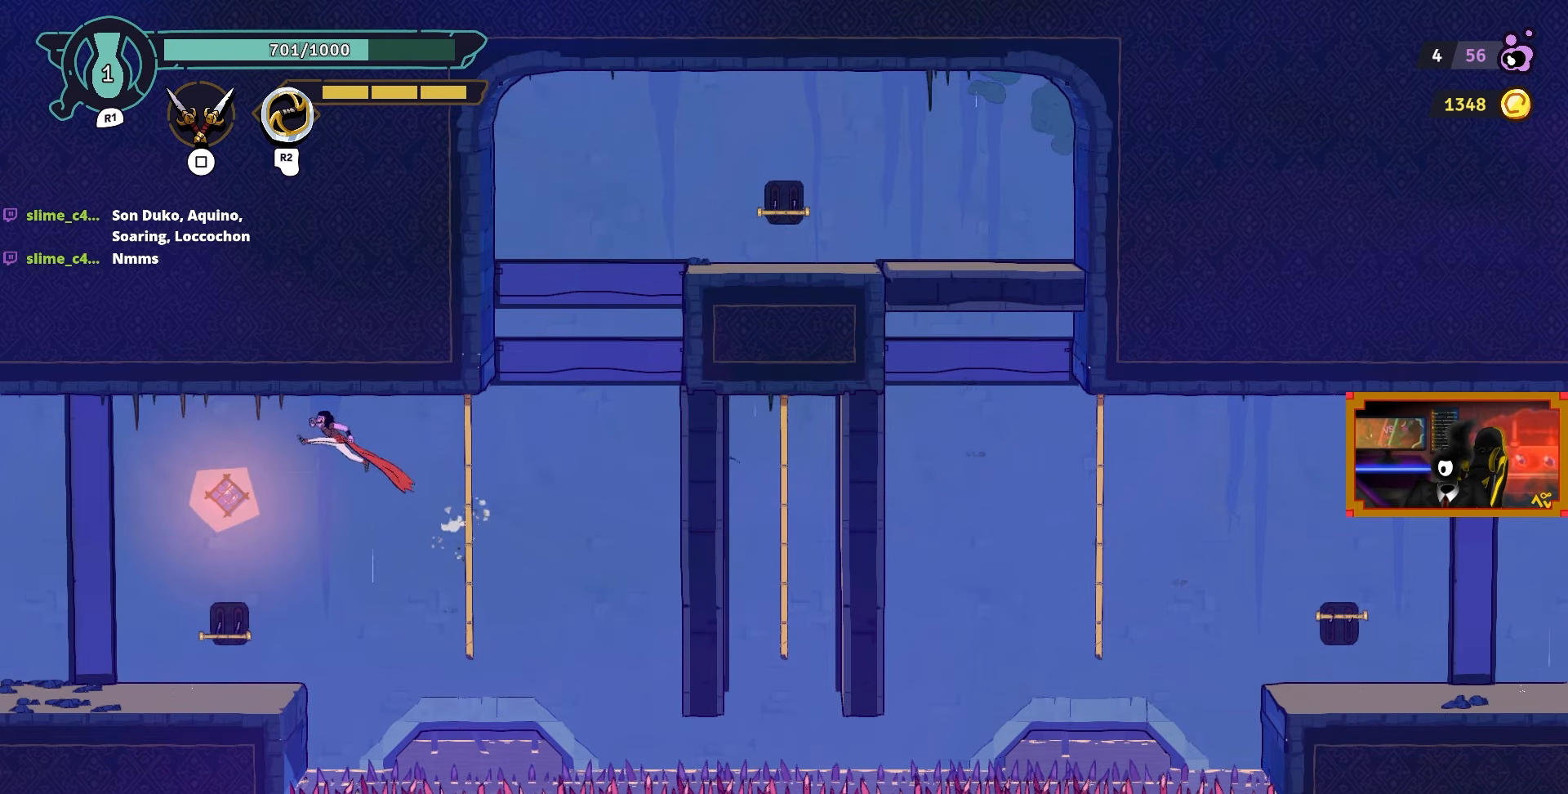
{"buttons": ["CIRCLE", "DPAD_LEFT"], "left_stick": "center", "right_stick": "center", "events": [[467, "CIRCLE", "down"]]}
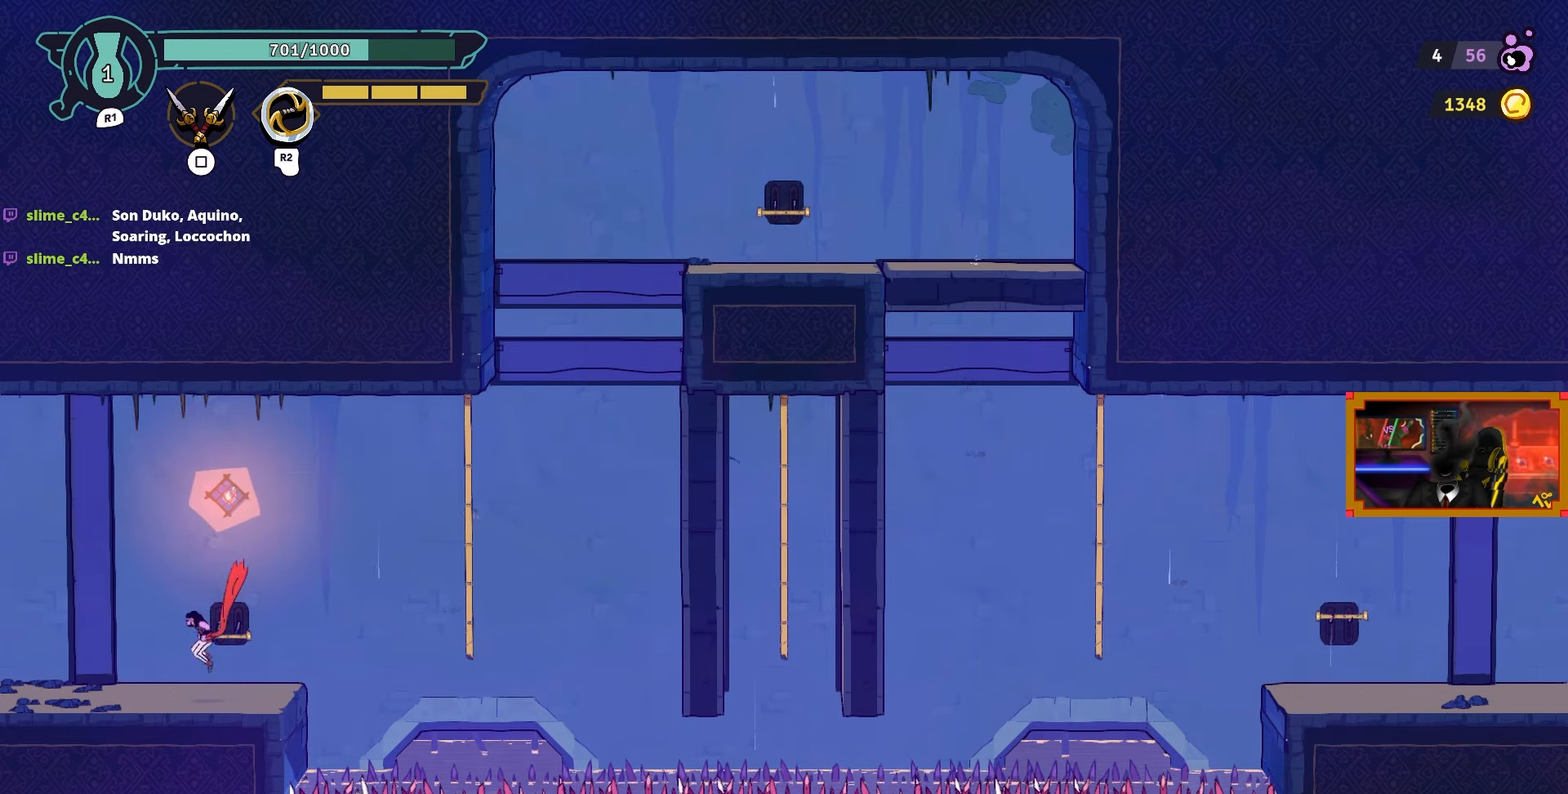
{"buttons": ["DPAD_LEFT"], "left_stick": "center", "right_stick": "center", "events": [[133, "CIRCLE", "up"]]}
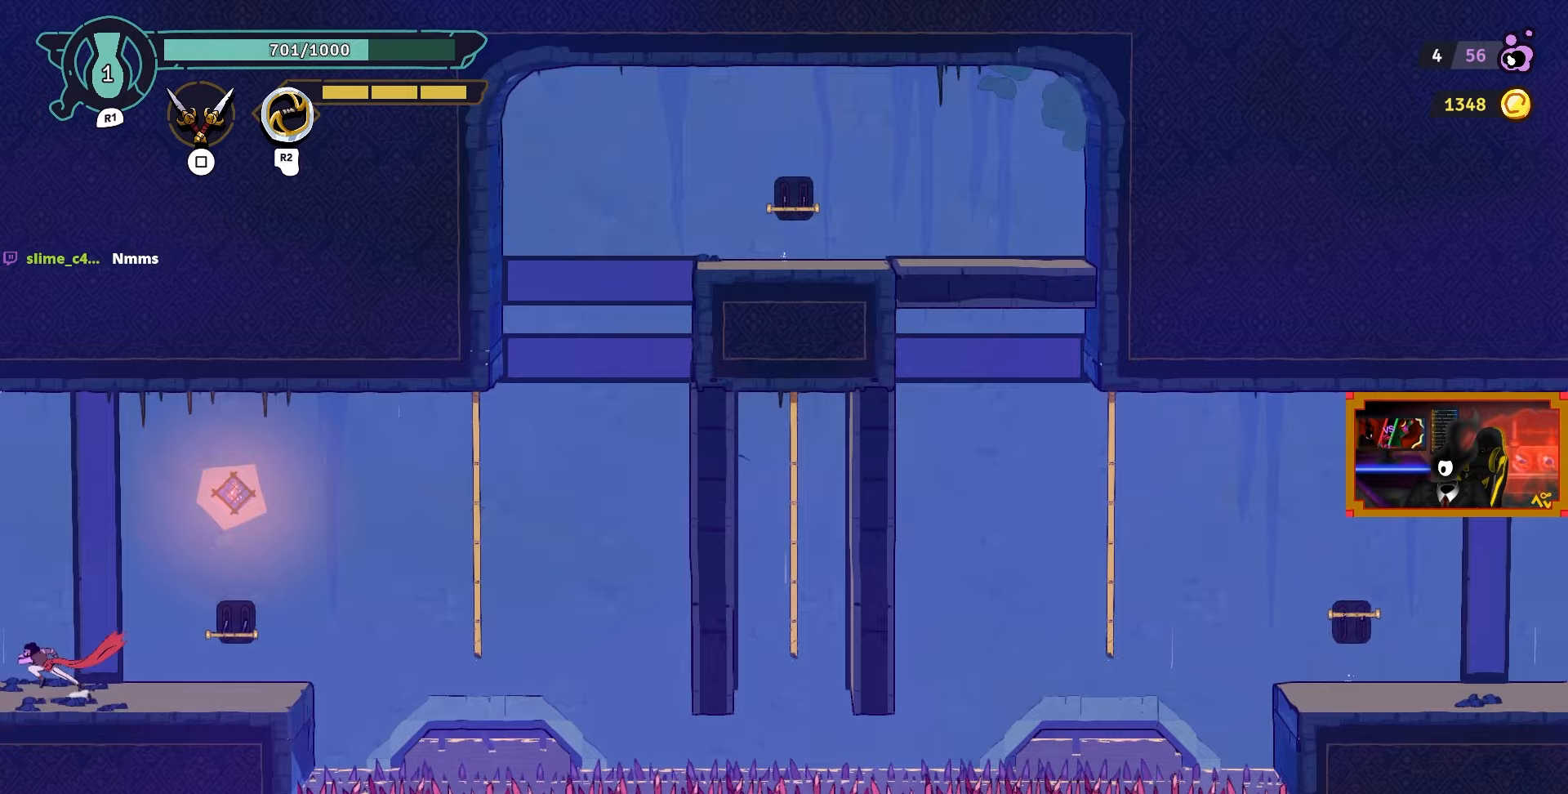
{"buttons": ["DPAD_LEFT"], "left_stick": "center", "right_stick": "center", "events": []}
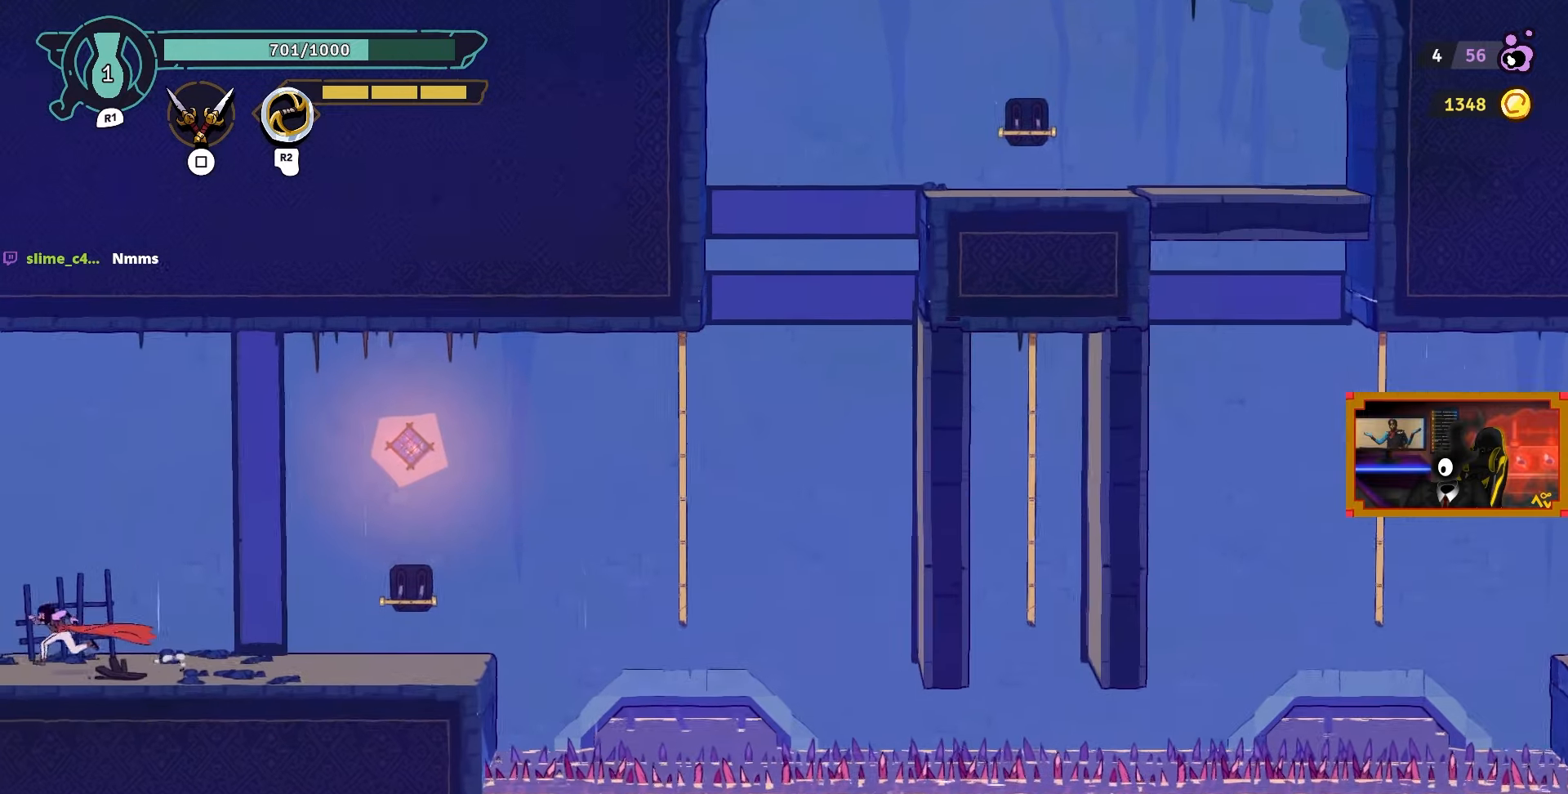
{"buttons": ["DPAD_LEFT"], "left_stick": "center", "right_stick": "center", "events": []}
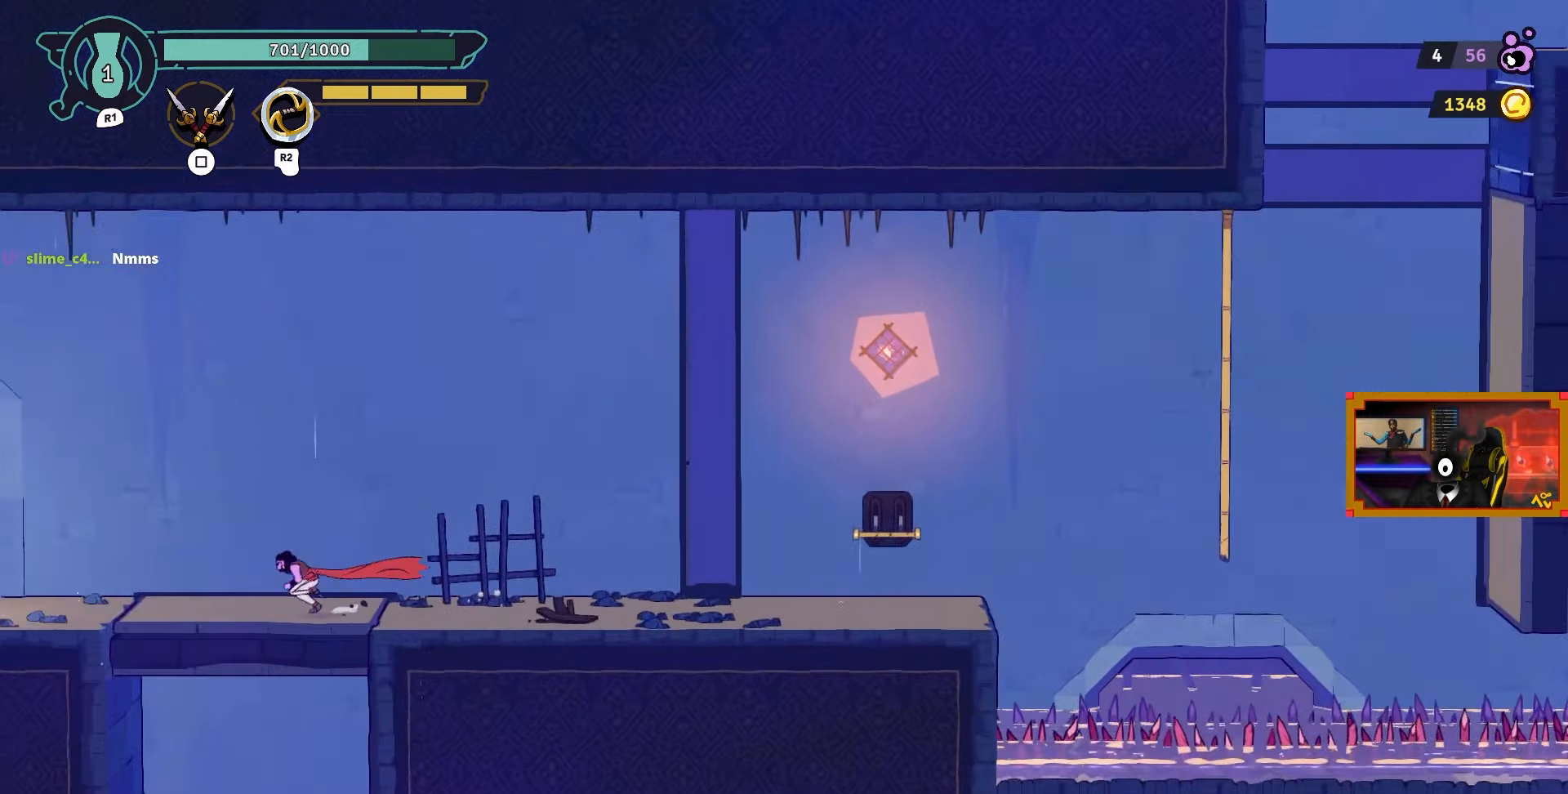
{"buttons": ["DPAD_LEFT"], "left_stick": "center", "right_stick": "center", "events": []}
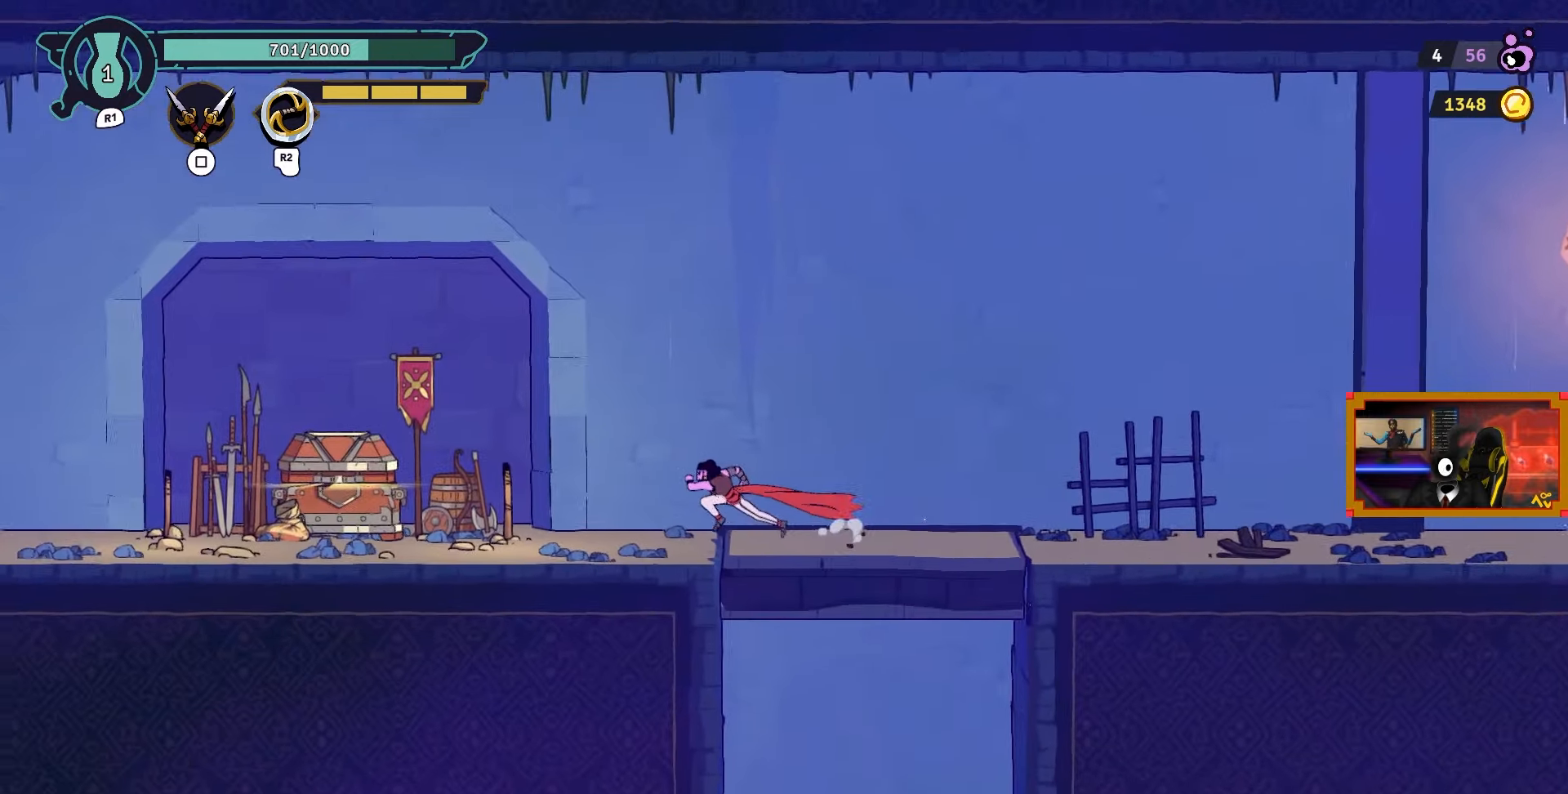
{"buttons": ["DPAD_LEFT"], "left_stick": "center", "right_stick": "center", "events": [[33, "CIRCLE", "down"], [150, "CIRCLE", "up"]]}
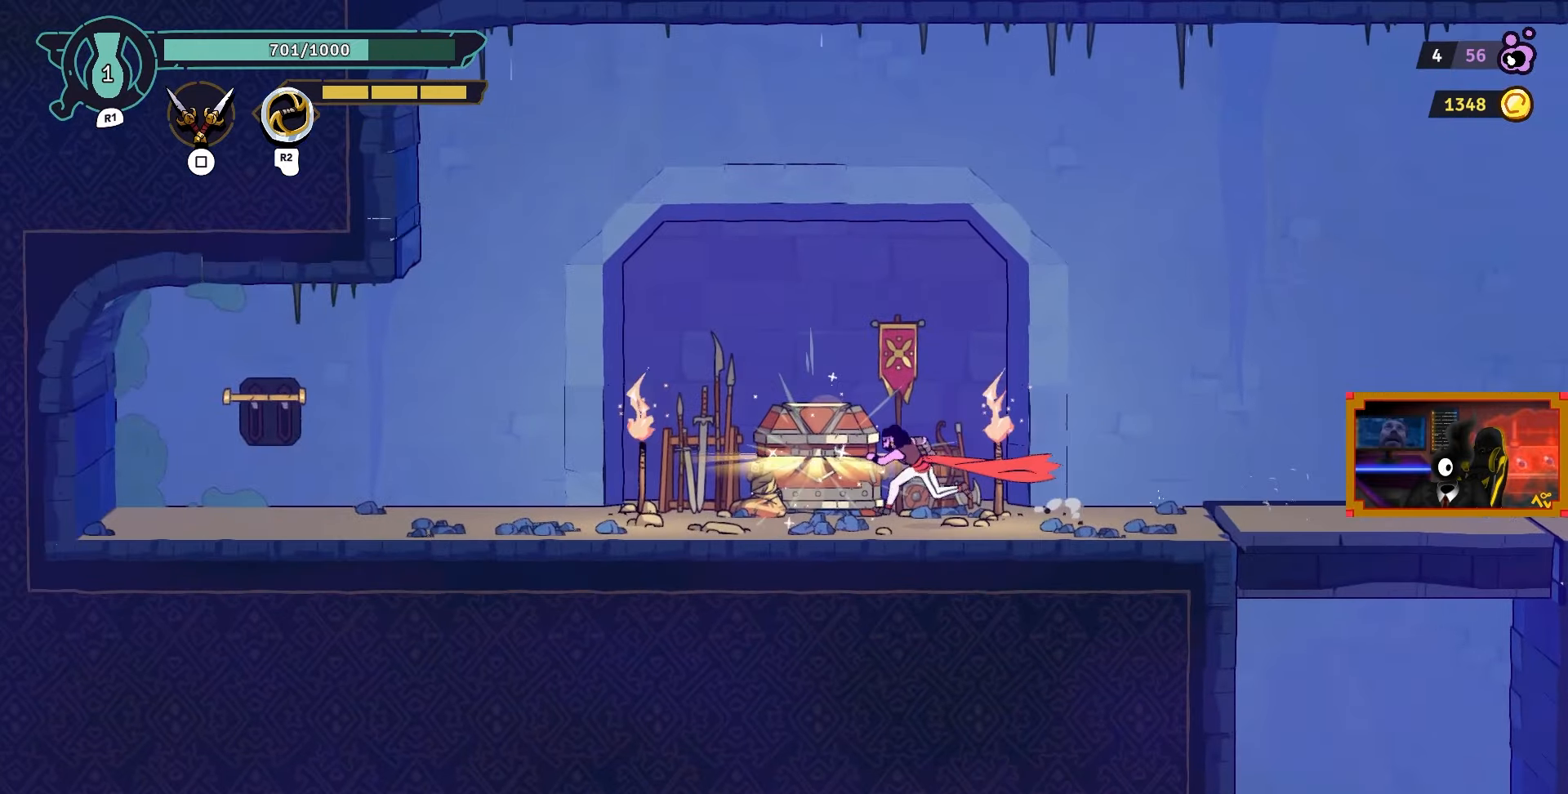
{"buttons": [], "left_stick": "center", "right_stick": "center", "events": [[200, "DPAD_LEFT", "up"]]}
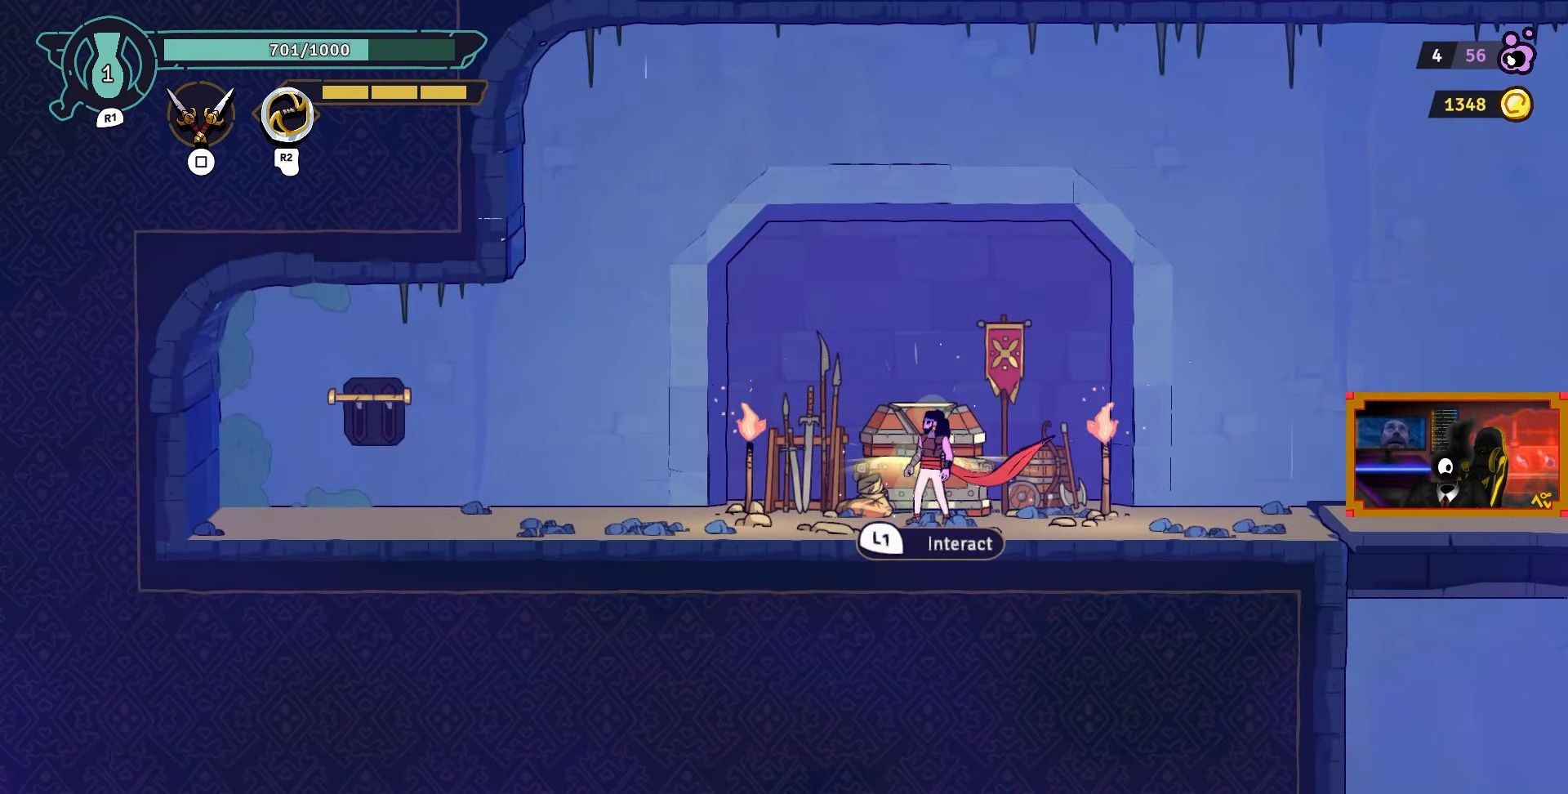
{"buttons": [], "left_stick": "center", "right_stick": "center", "events": [[133, "L1", "down"], [250, "L1", "up"]]}